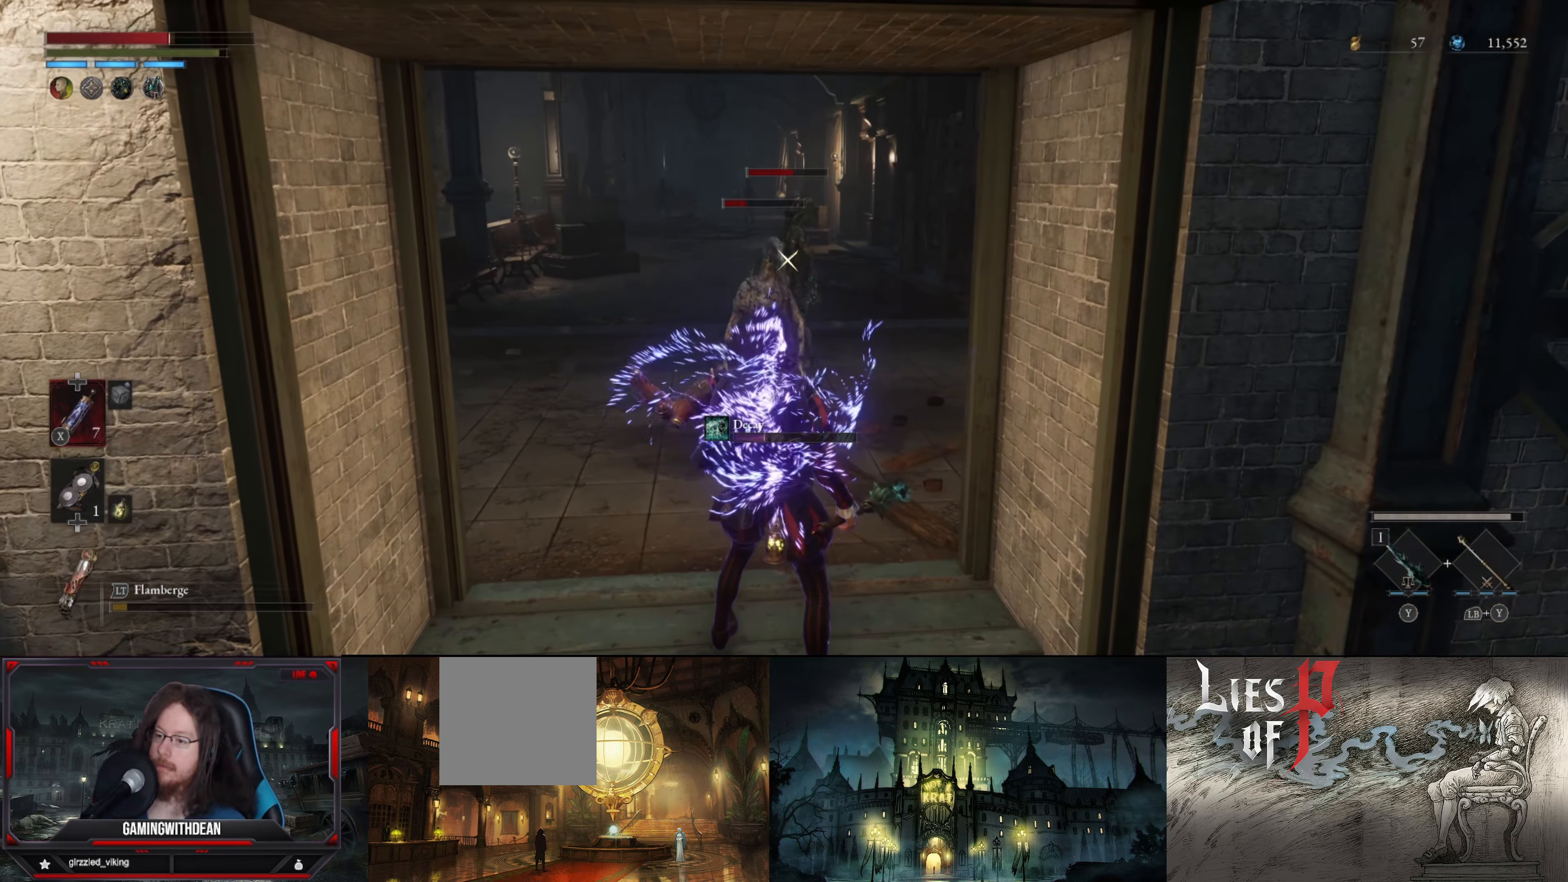
Gameplay with a controller (Xbox layout); each line is a JSON object with the inputs held at the frame after it. "events" lists button and stick changes between this image and that frame as [ms after this image, input, new state], when the widget could be followed in between. Not read: L3 R3.
{"buttons": [], "left_stick": "center", "right_stick": "center", "events": [[16, "right_stick", "center"], [366, "R1", "down"], [466, "R1", "up"]]}
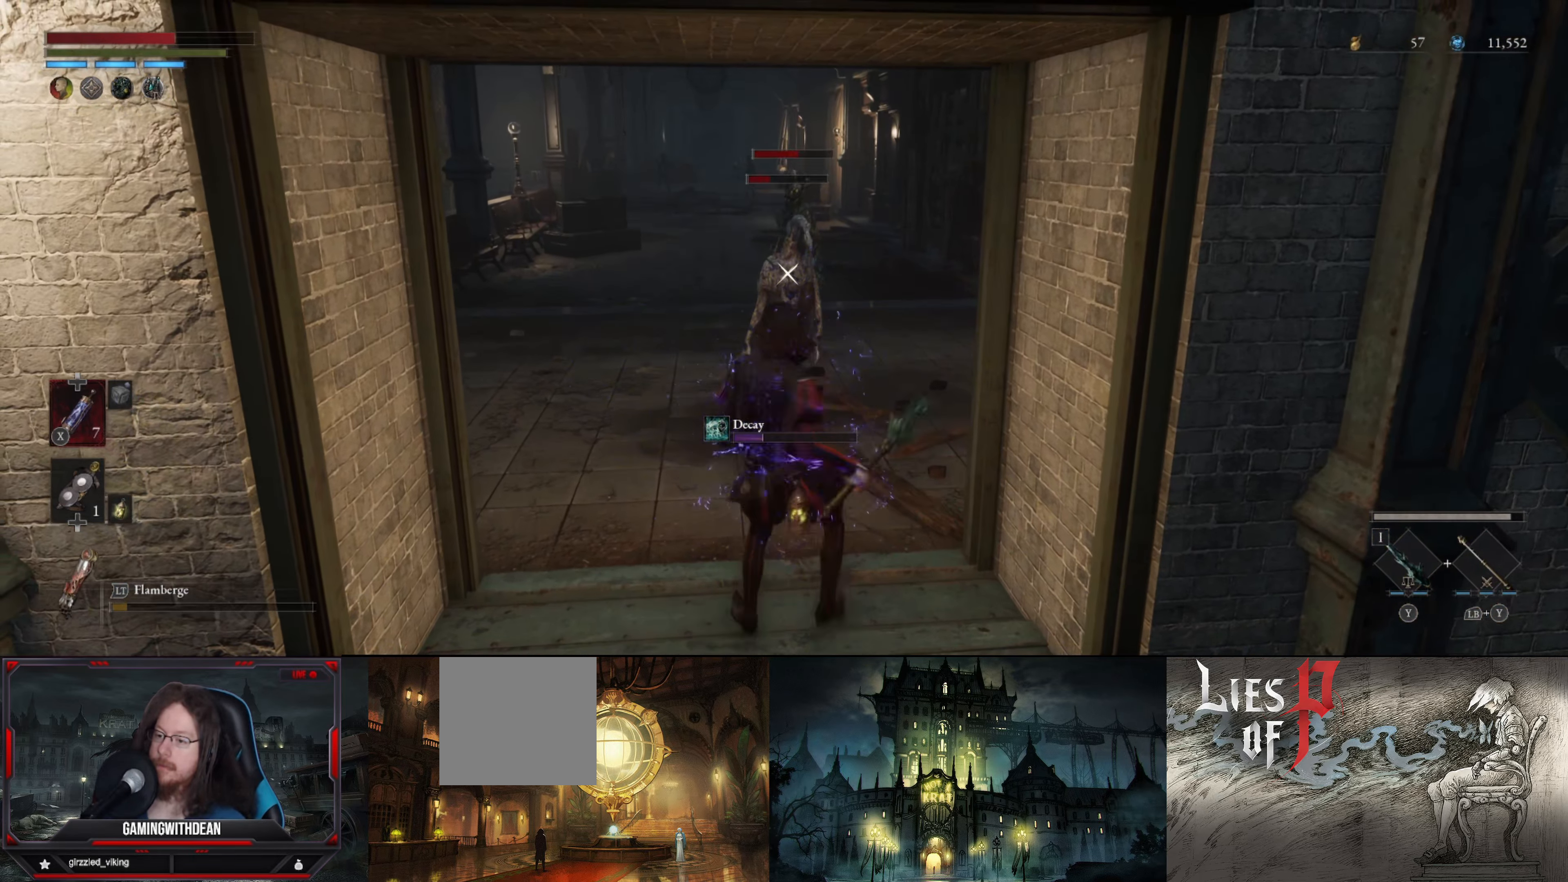
{"buttons": [], "left_stick": "center", "right_stick": "center", "events": [[216, "R1", "down"], [316, "R1", "up"], [400, "R1", "down"], [500, "R1", "up"]]}
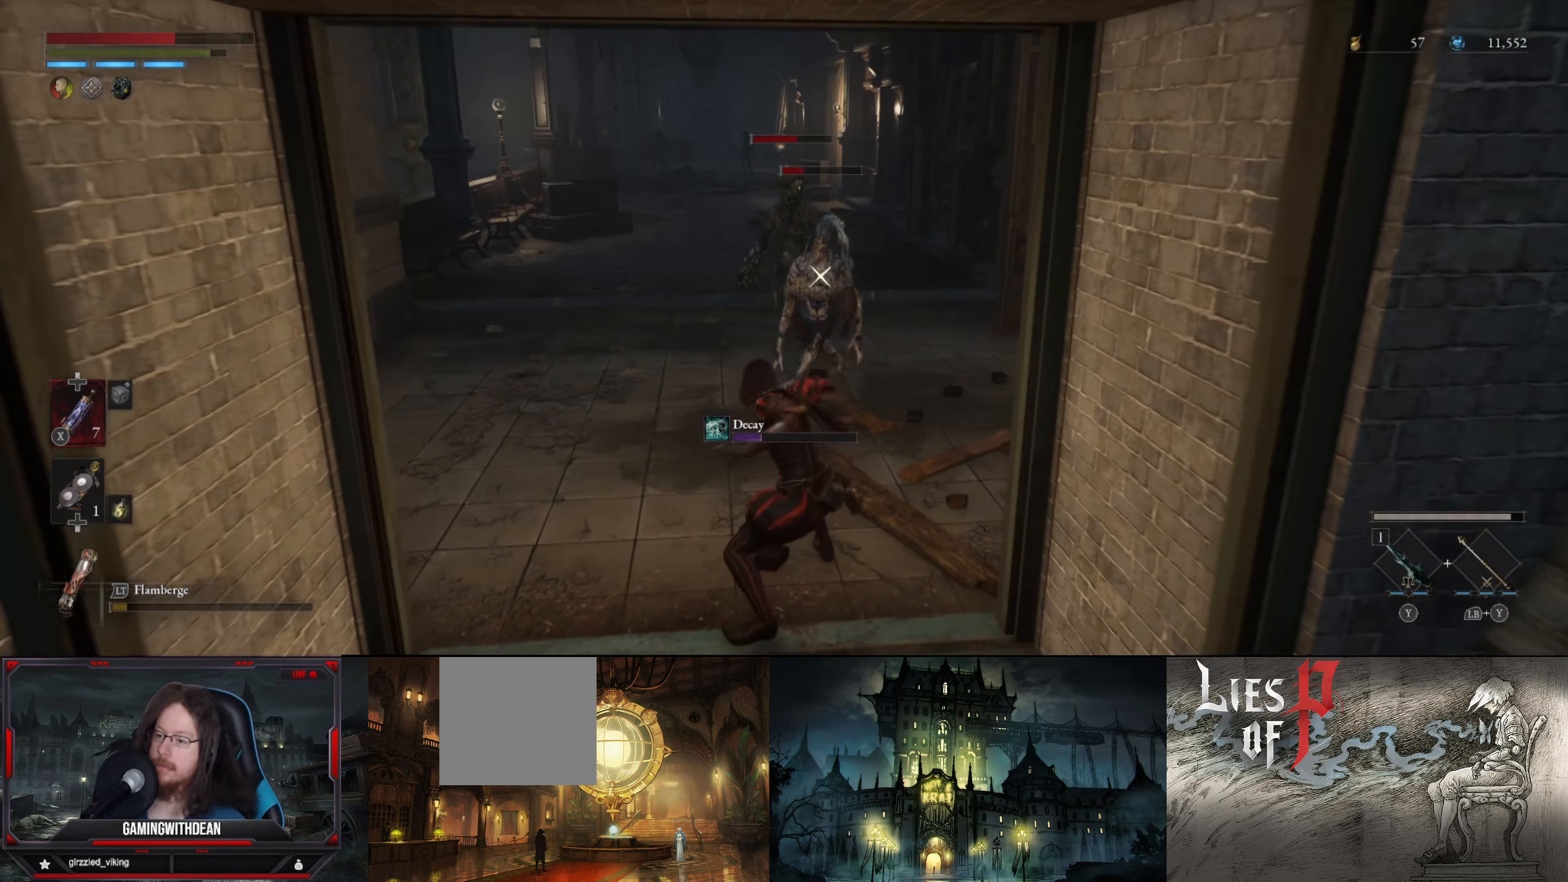
{"buttons": [], "left_stick": "center", "right_stick": "center", "events": [[66, "R1", "down"], [133, "R1", "up"], [333, "R1", "down"], [417, "R1", "up"]]}
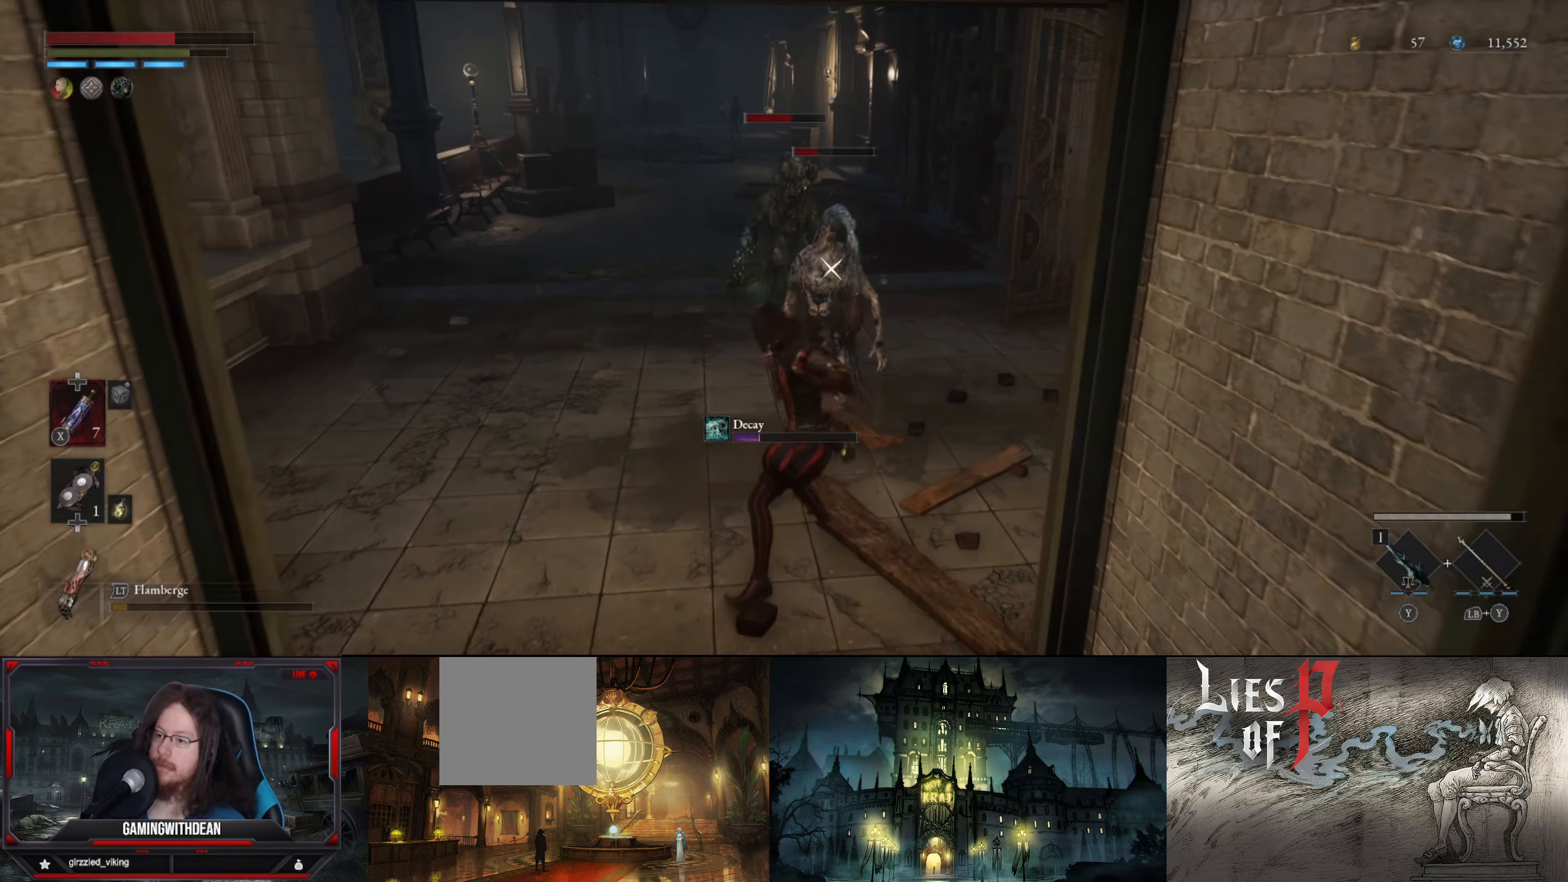
{"buttons": [], "left_stick": "center", "right_stick": "center", "events": [[217, "R1", "down"], [250, "R1", "up"]]}
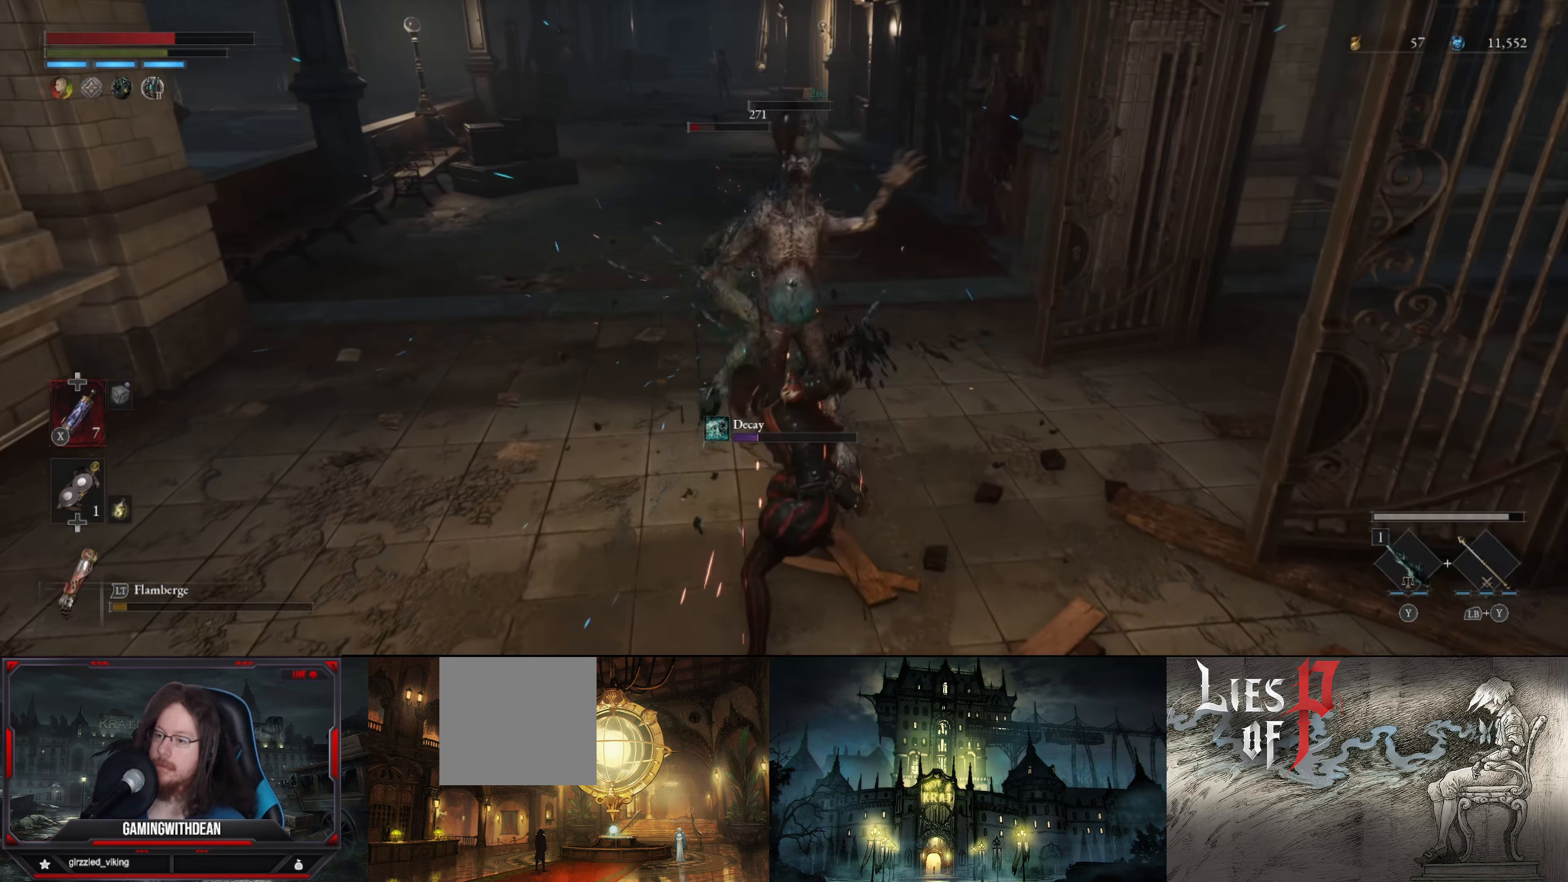
{"buttons": ["L1"], "left_stick": "down", "right_stick": "center", "events": [[117, "right_stick", "left"], [217, "right_stick", "center"], [400, "R1", "down"], [467, "left_stick", "down"], [500, "L1", "down"], [500, "R1", "up"]]}
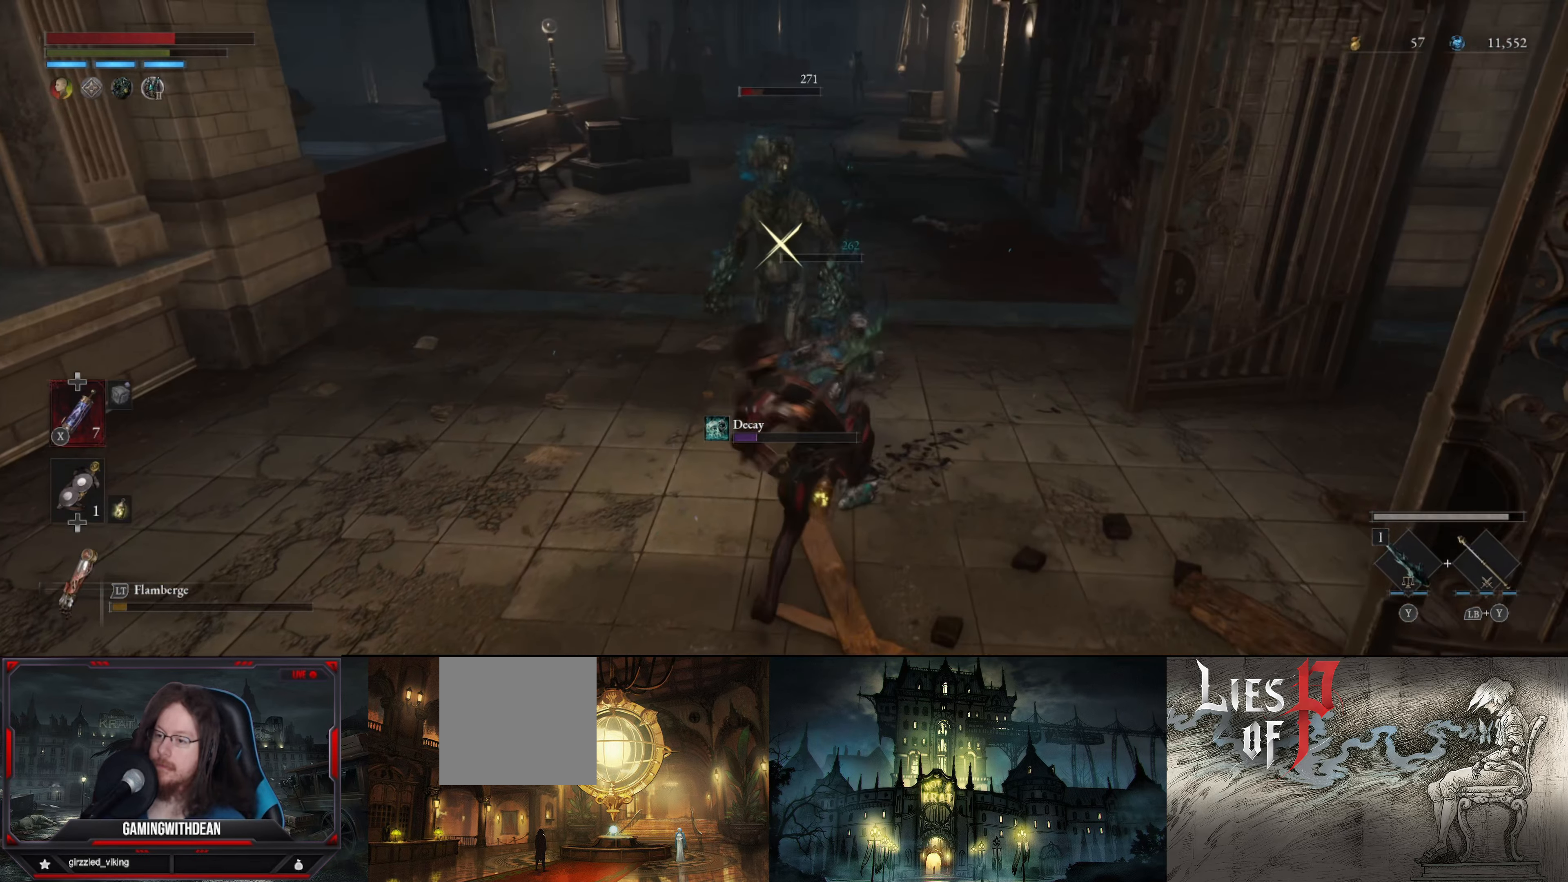
{"buttons": [], "left_stick": "down", "right_stick": "center", "events": [[233, "L1", "up"]]}
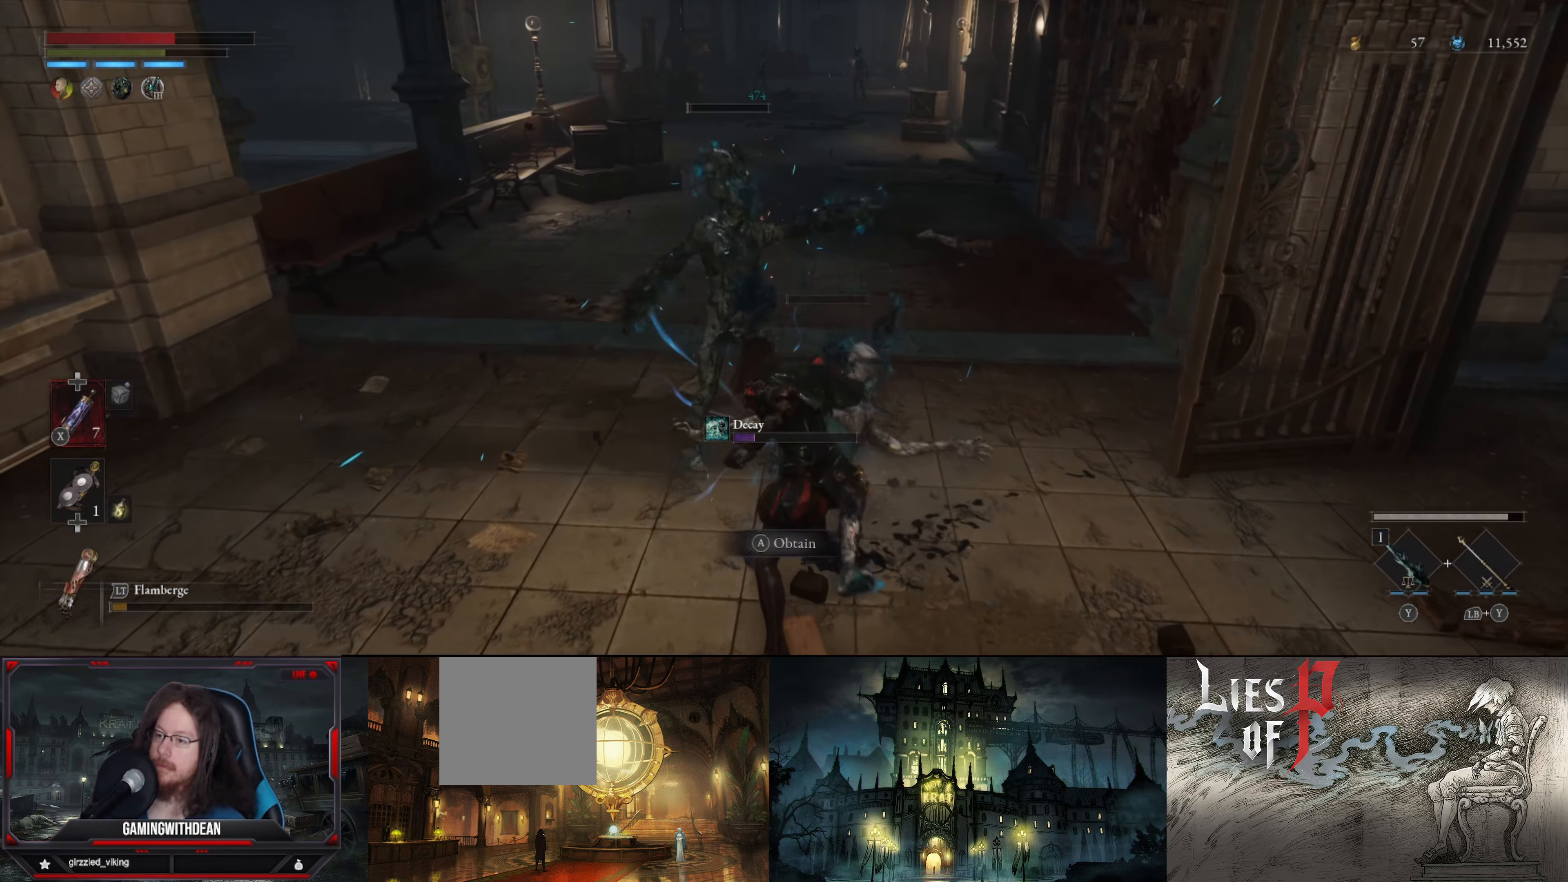
{"buttons": ["A"], "left_stick": "up", "right_stick": "center", "events": [[267, "left_stick", "up"], [467, "A", "down"]]}
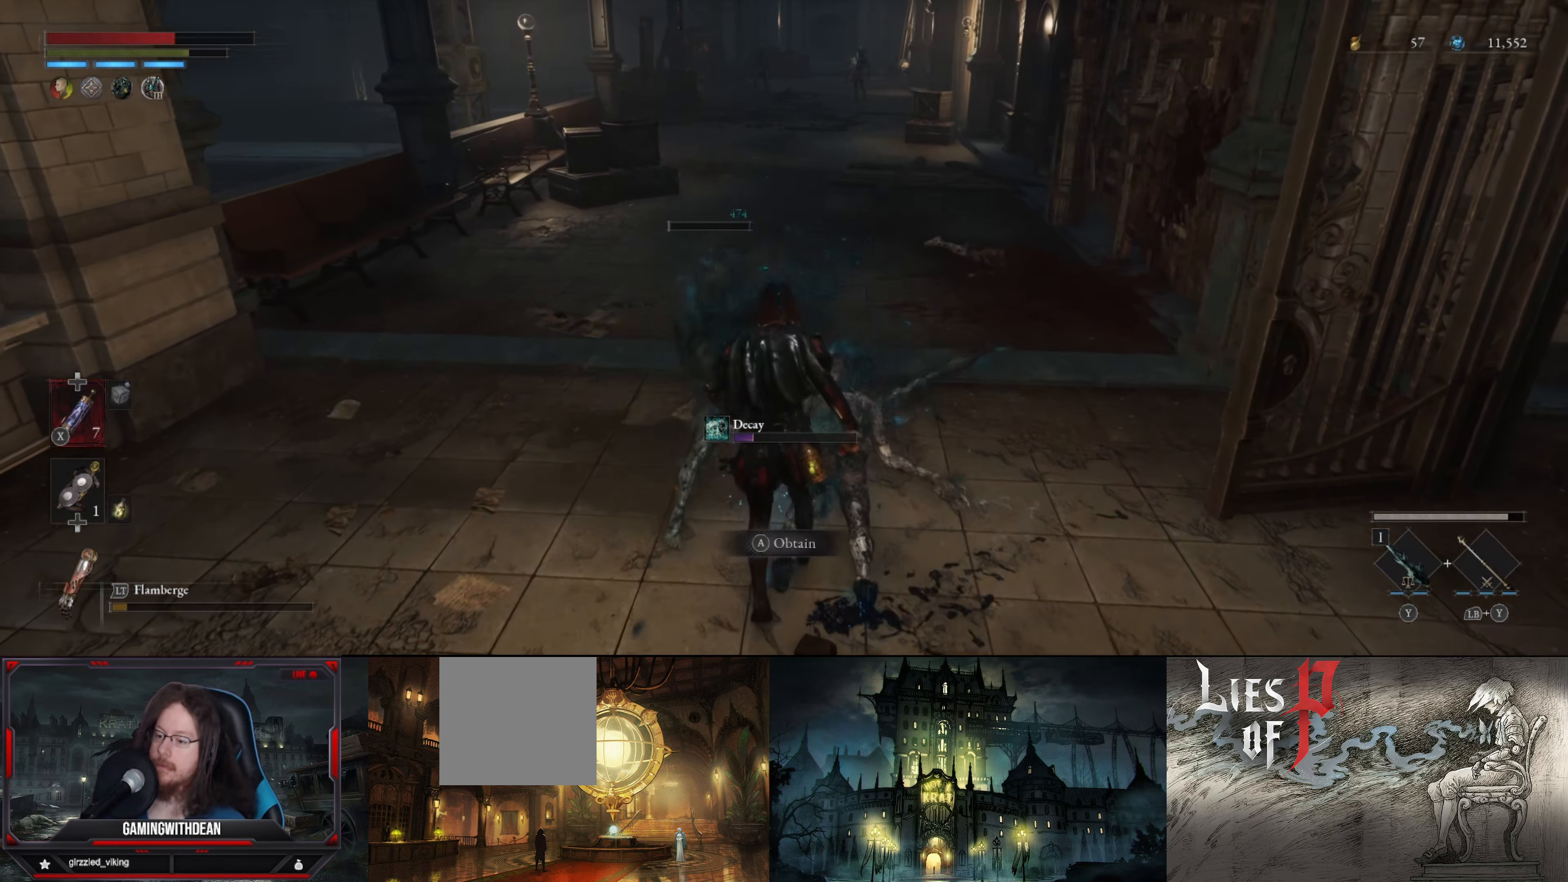
{"buttons": [], "left_stick": "center", "right_stick": "center", "events": [[83, "A", "up"], [167, "A", "down"], [233, "A", "up"], [233, "left_stick", "center"], [367, "A", "down"], [483, "A", "up"]]}
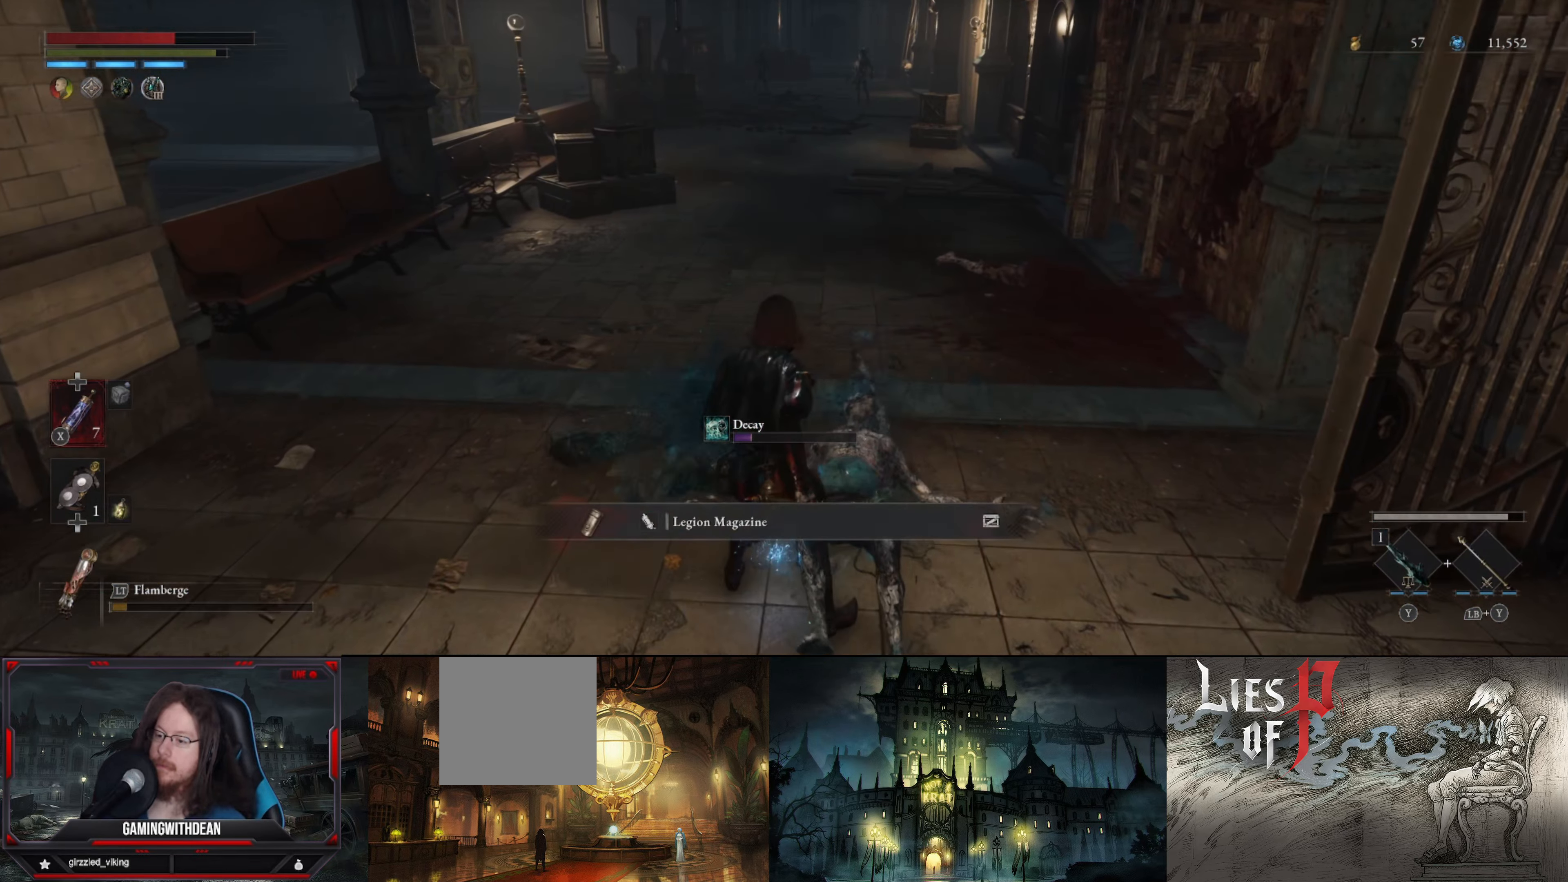
{"buttons": [], "left_stick": "up-left", "right_stick": "center", "events": [[133, "A", "down"], [200, "A", "up"], [250, "left_stick", "up-left"]]}
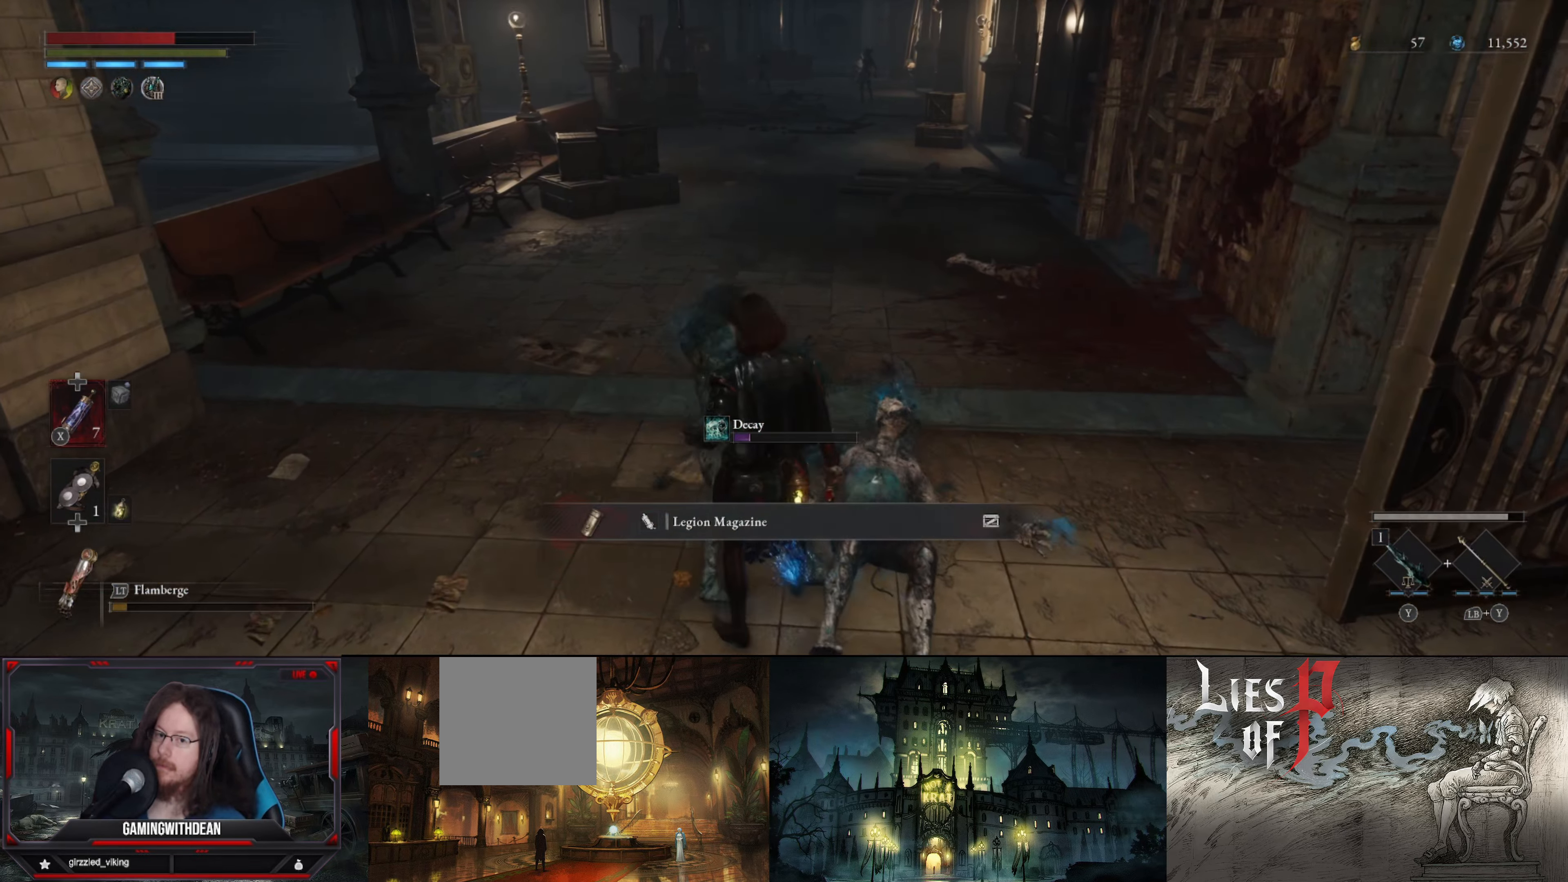
{"buttons": [], "left_stick": "down", "right_stick": "center", "events": [[17, "A", "down"], [100, "A", "up"], [250, "left_stick", "down-left"], [350, "left_stick", "down"]]}
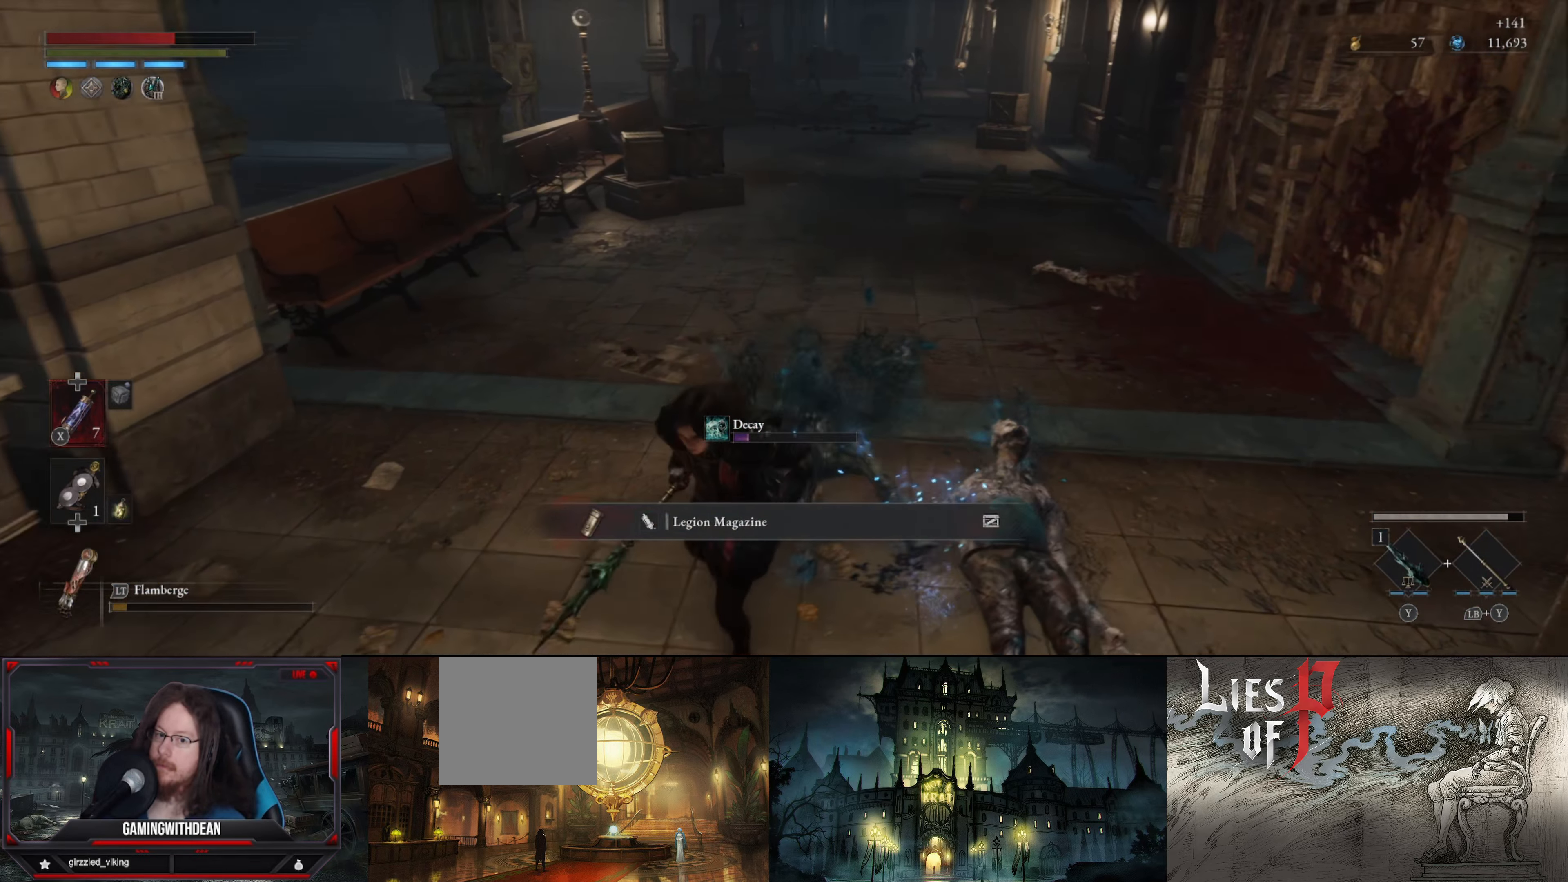
{"buttons": [], "left_stick": "down", "right_stick": "center", "events": [[100, "right_stick", "right"], [317, "right_stick", "center"]]}
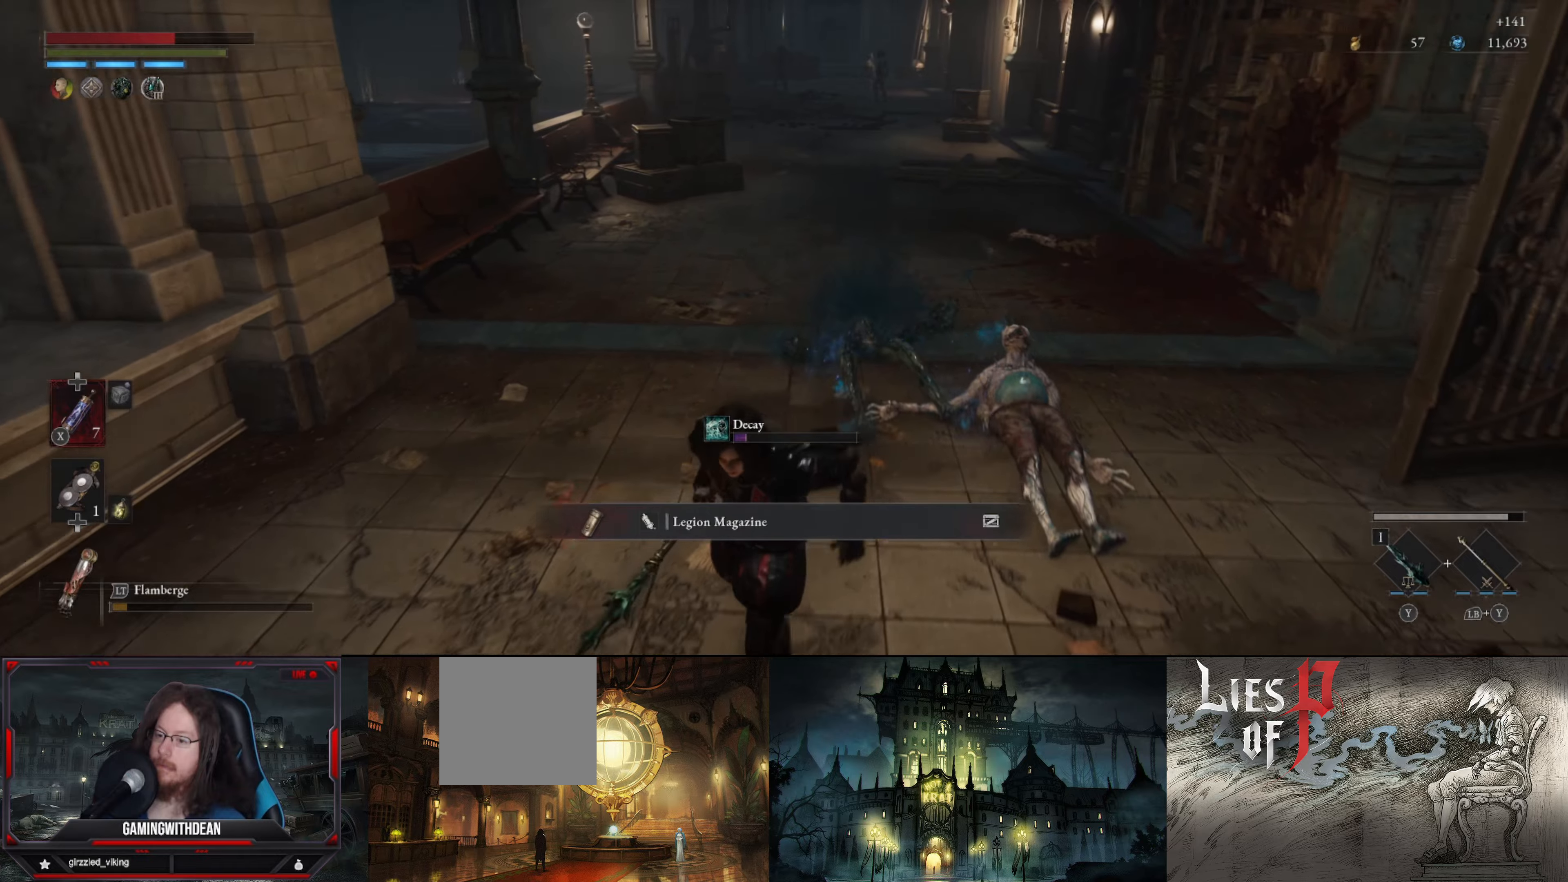
{"buttons": [], "left_stick": "down", "right_stick": "center", "events": []}
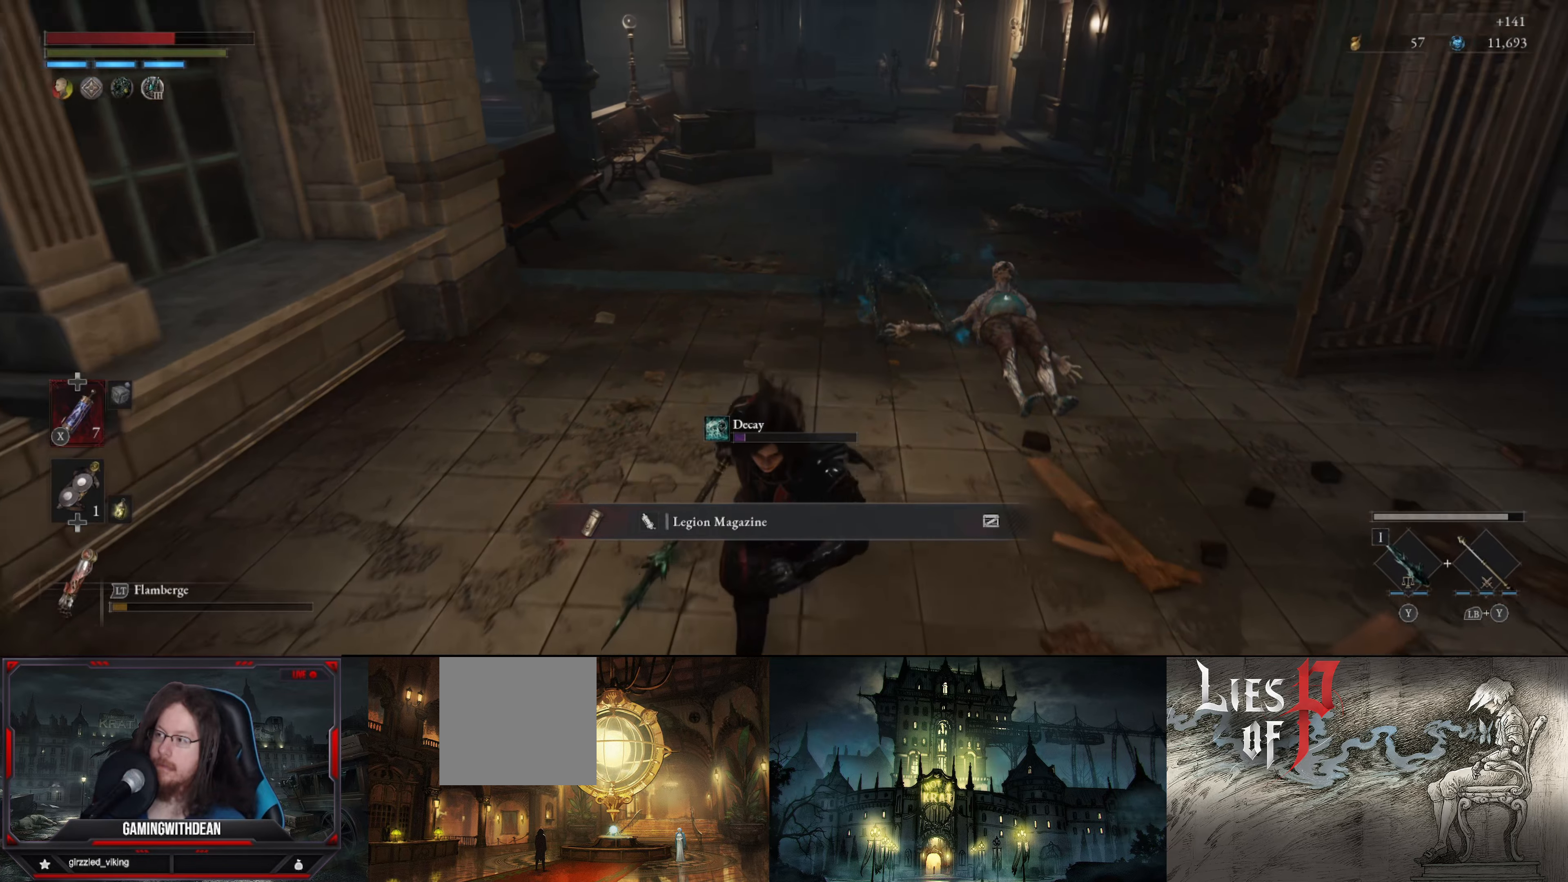
{"buttons": [], "left_stick": "down", "right_stick": "center", "events": []}
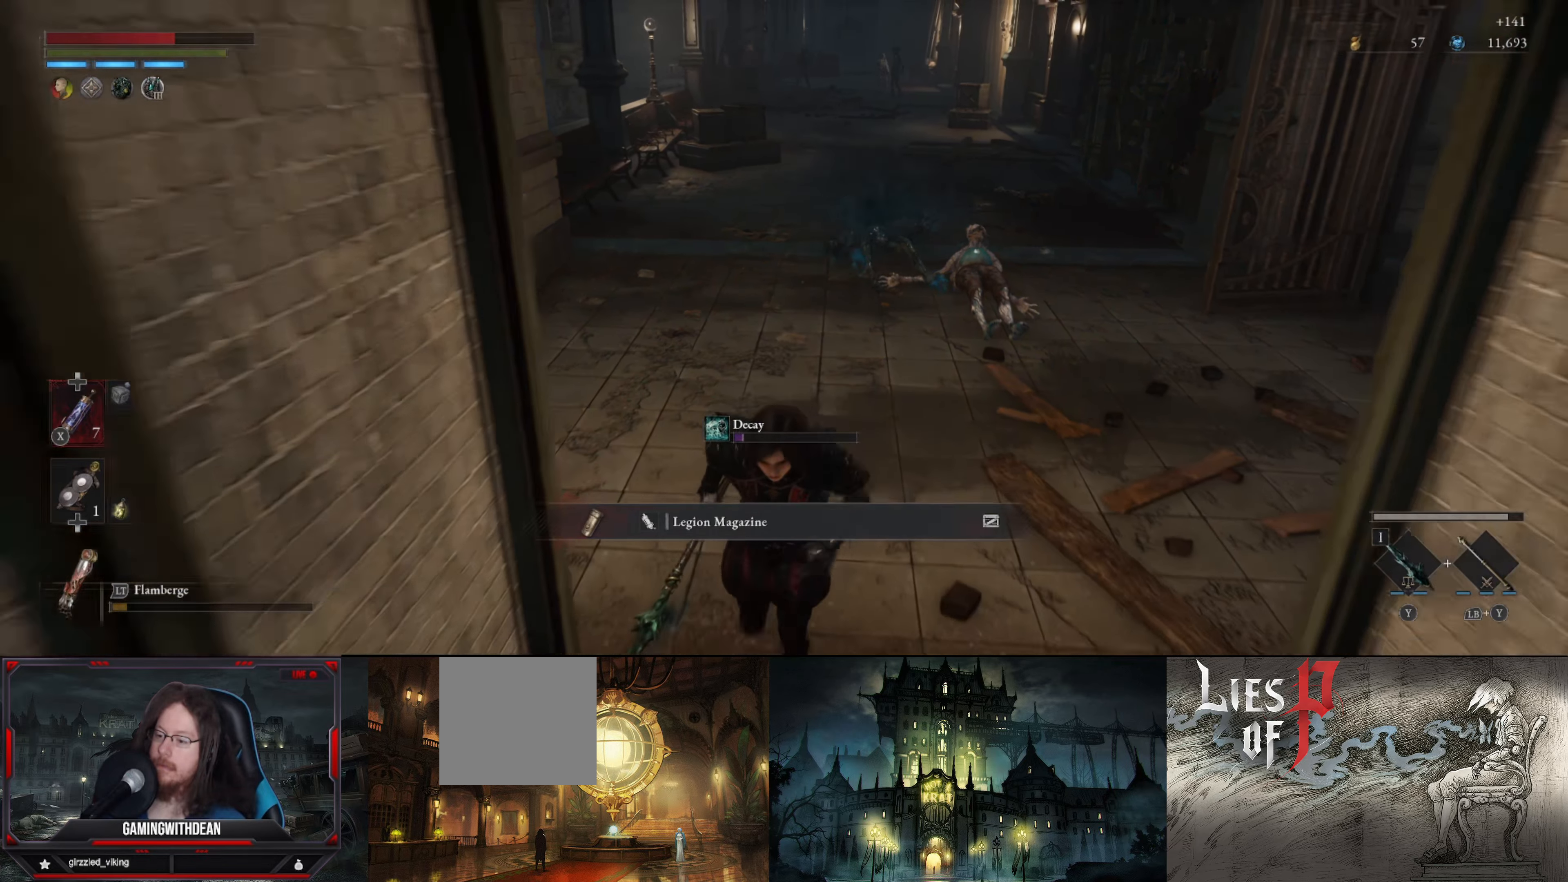
{"buttons": [], "left_stick": "down", "right_stick": "center", "events": []}
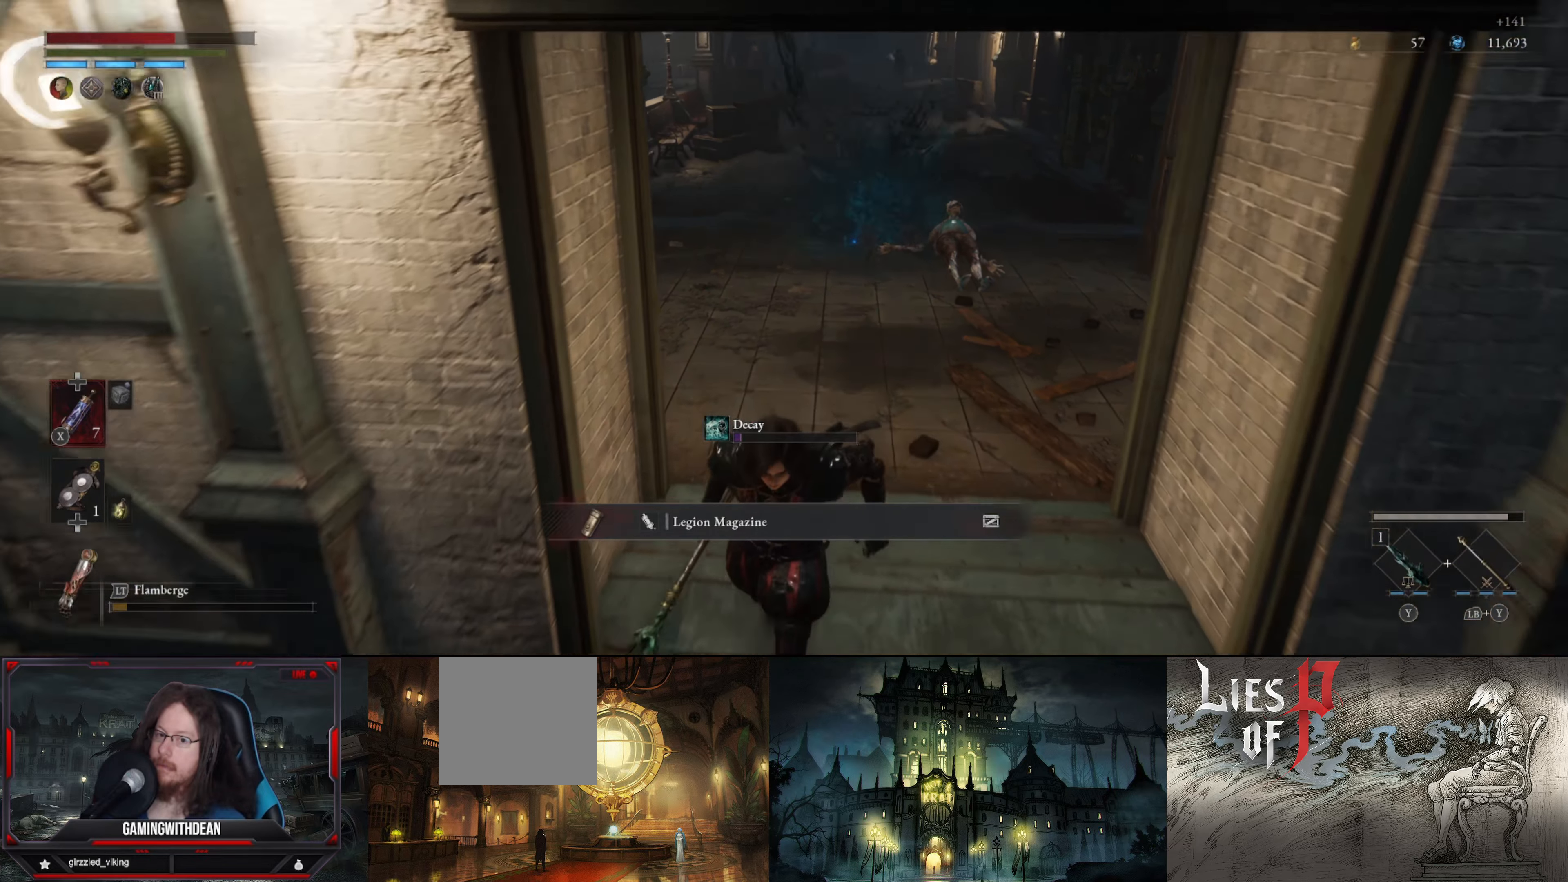
{"buttons": [], "left_stick": "down-left", "right_stick": "left", "events": [[117, "right_stick", "left"], [350, "left_stick", "down-left"]]}
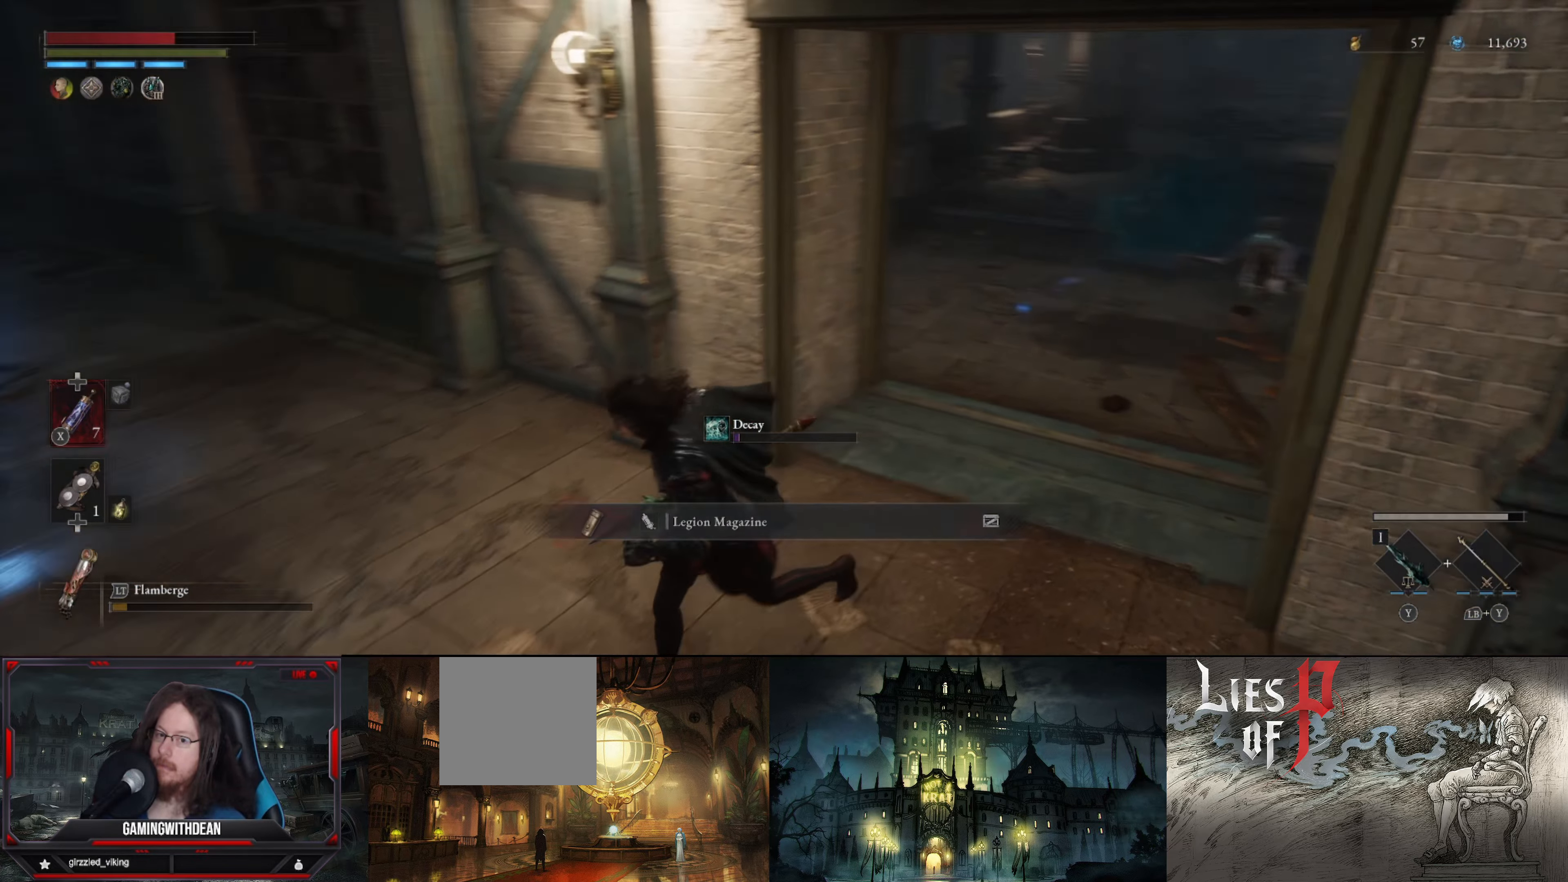
{"buttons": [], "left_stick": "center", "right_stick": "center", "events": [[34, "left_stick", "center"], [34, "right_stick", "center"], [300, "START", "down"], [450, "START", "up"]]}
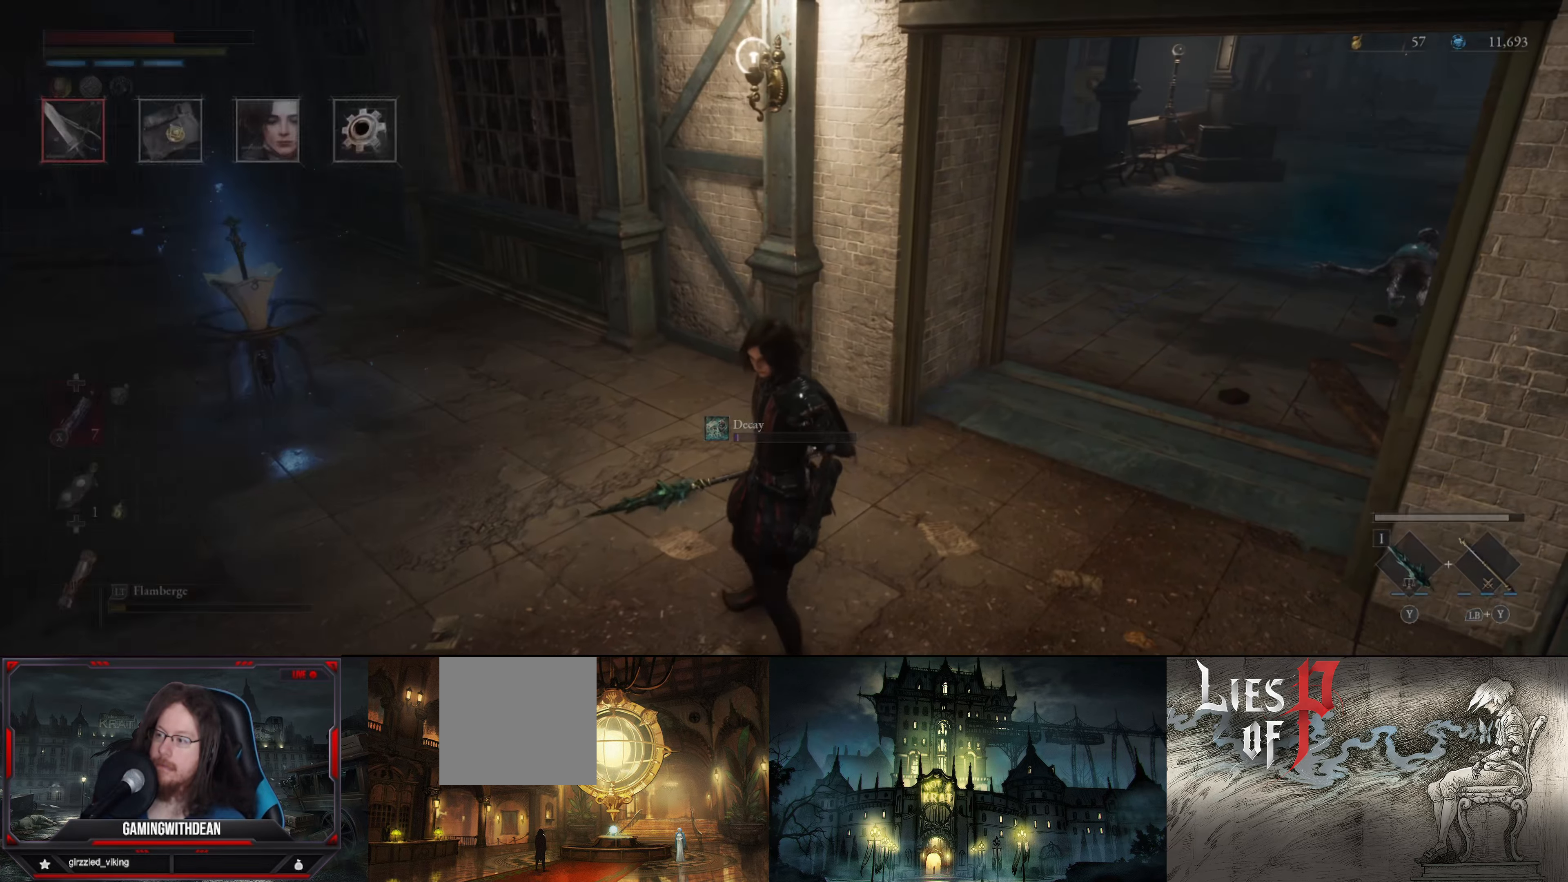
{"buttons": [], "left_stick": "center", "right_stick": "center", "events": [[350, "DPAD_RIGHT", "down"], [417, "DPAD_RIGHT", "up"]]}
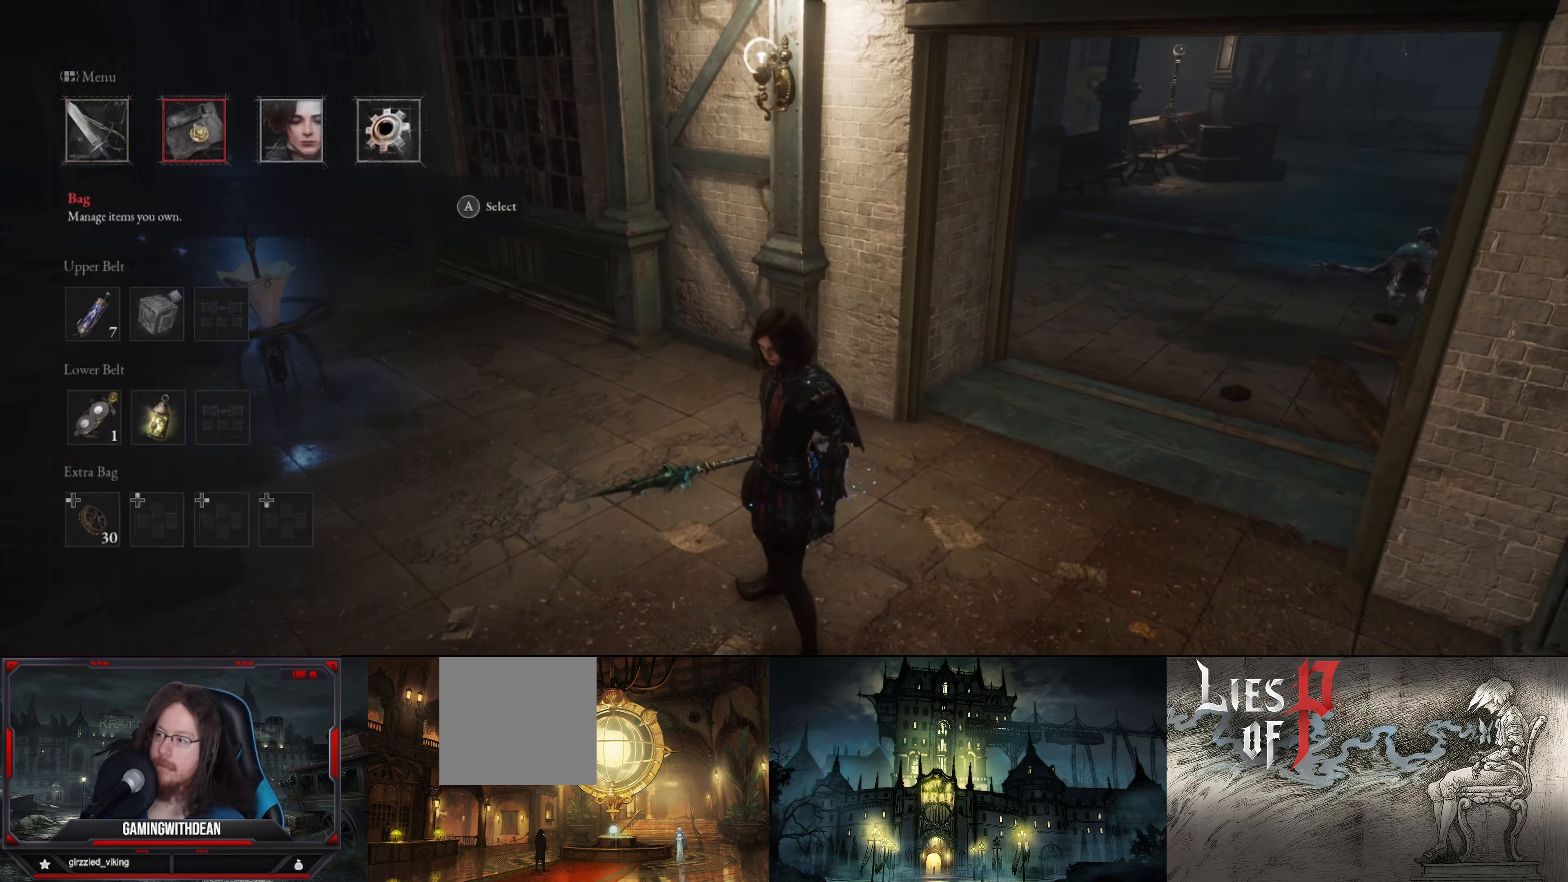
{"buttons": [], "left_stick": "center", "right_stick": "center", "events": [[34, "DPAD_RIGHT", "down"], [117, "DPAD_RIGHT", "up"], [134, "A", "down"], [234, "A", "up"]]}
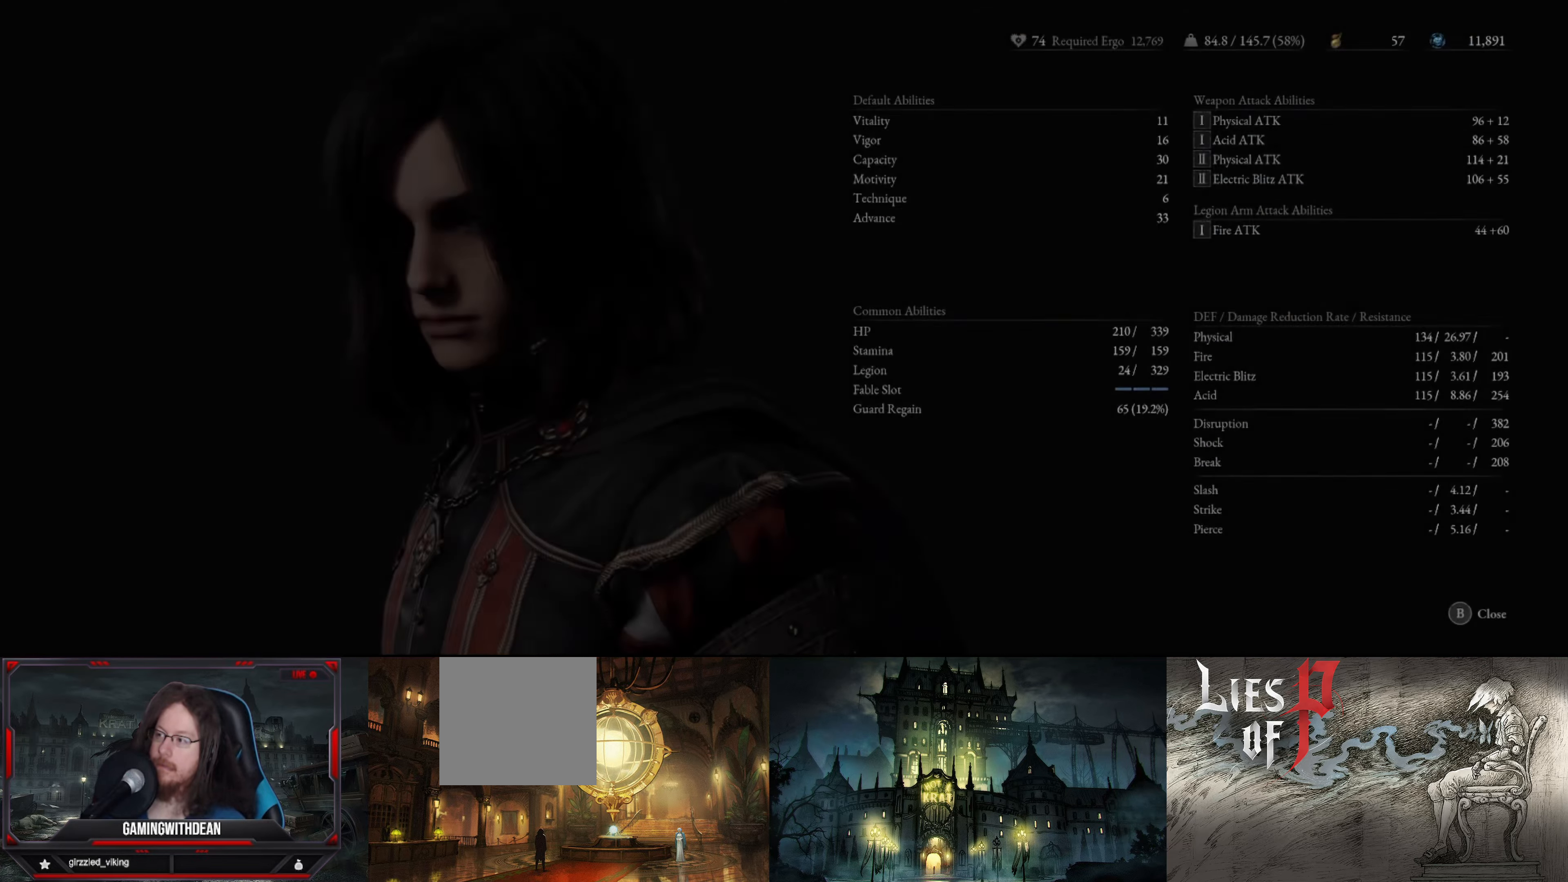
{"buttons": [], "left_stick": "center", "right_stick": "center", "events": []}
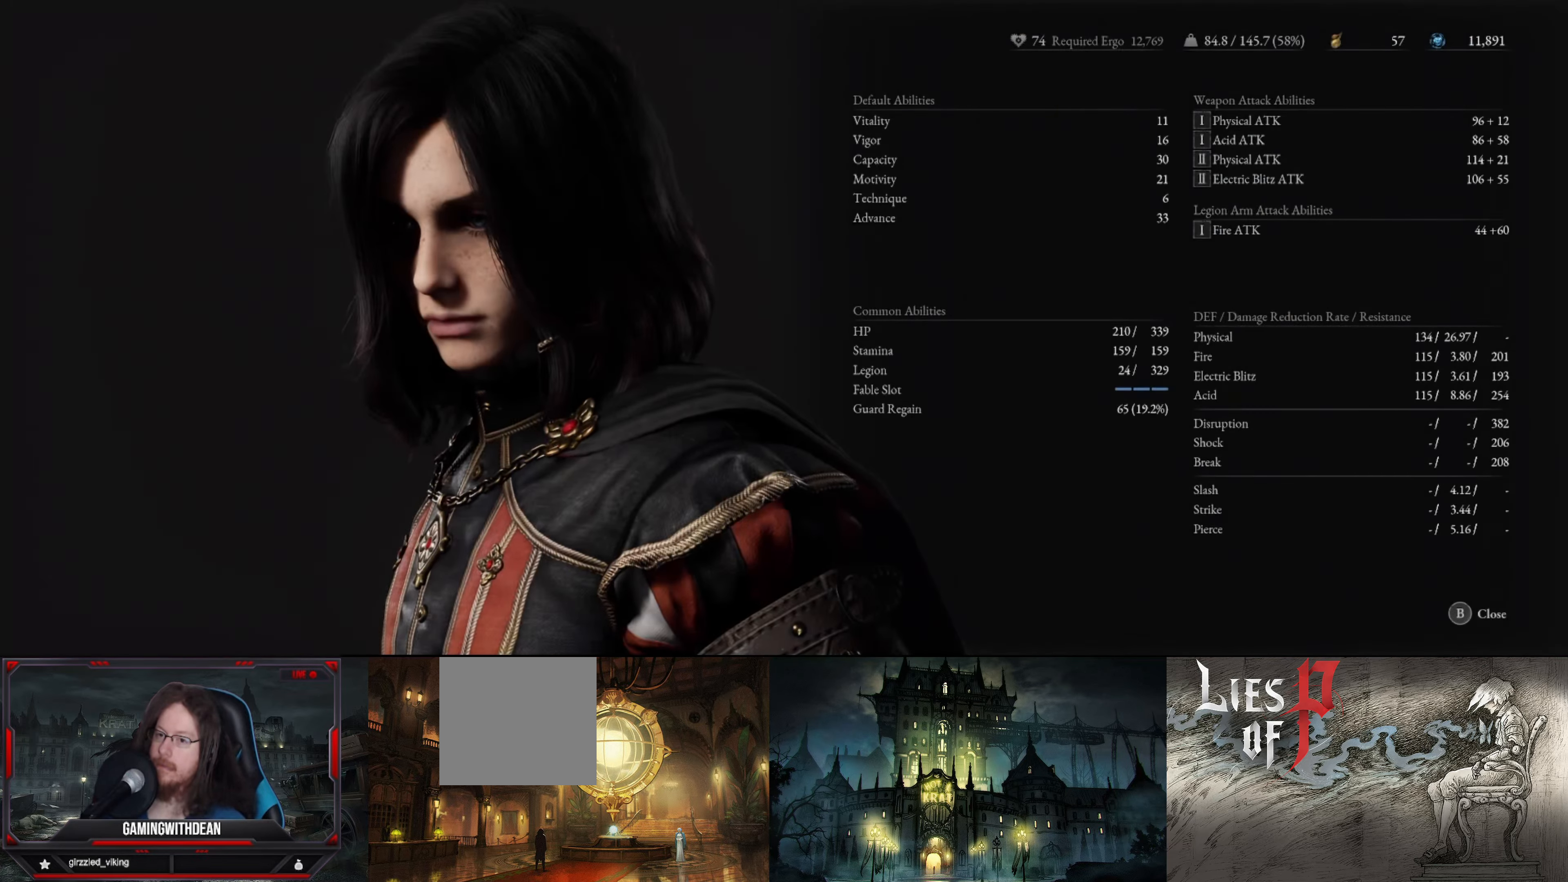
{"buttons": [], "left_stick": "center", "right_stick": "center", "events": []}
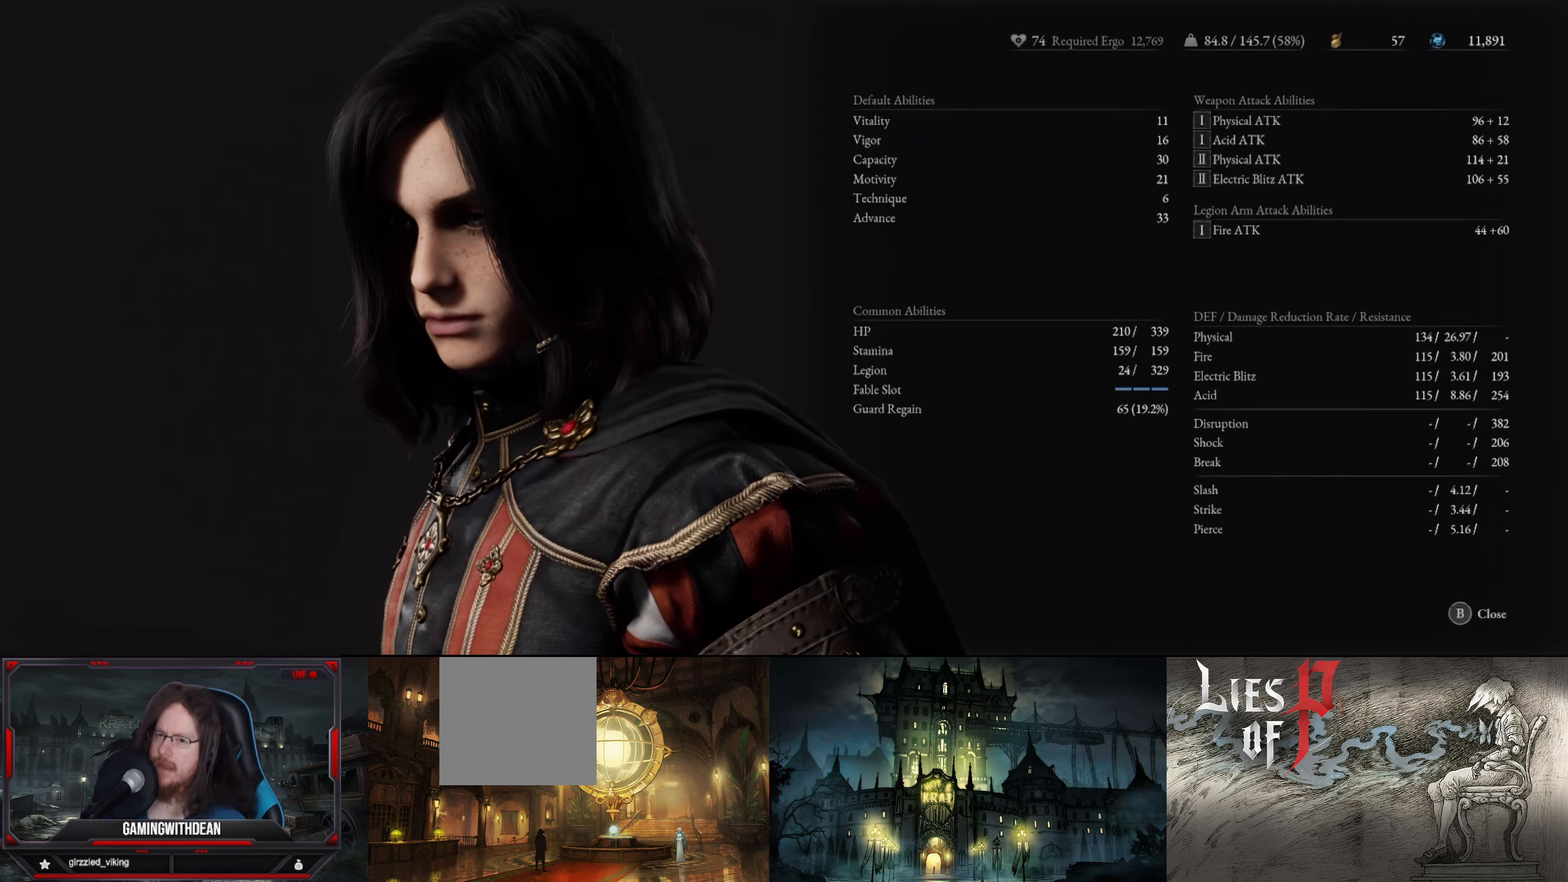
{"buttons": [], "left_stick": "right", "right_stick": "center", "events": [[133, "B", "down"], [250, "B", "up"], [350, "left_stick", "right"]]}
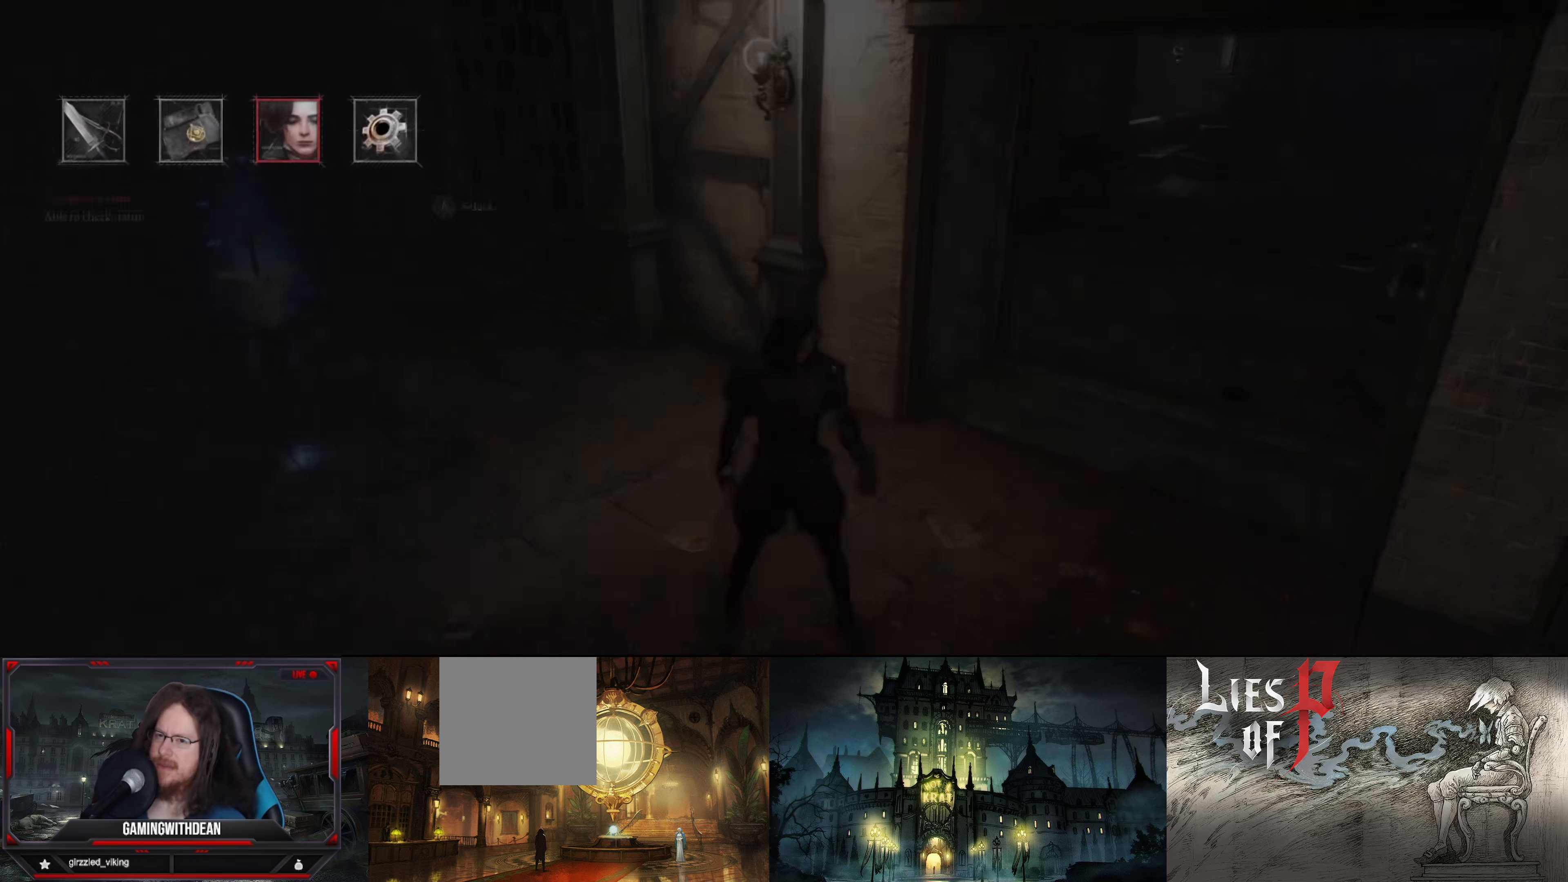
{"buttons": [], "left_stick": "up-right", "right_stick": "right", "events": [[33, "B", "down"], [166, "B", "up"], [316, "left_stick", "up-right"], [483, "right_stick", "right"]]}
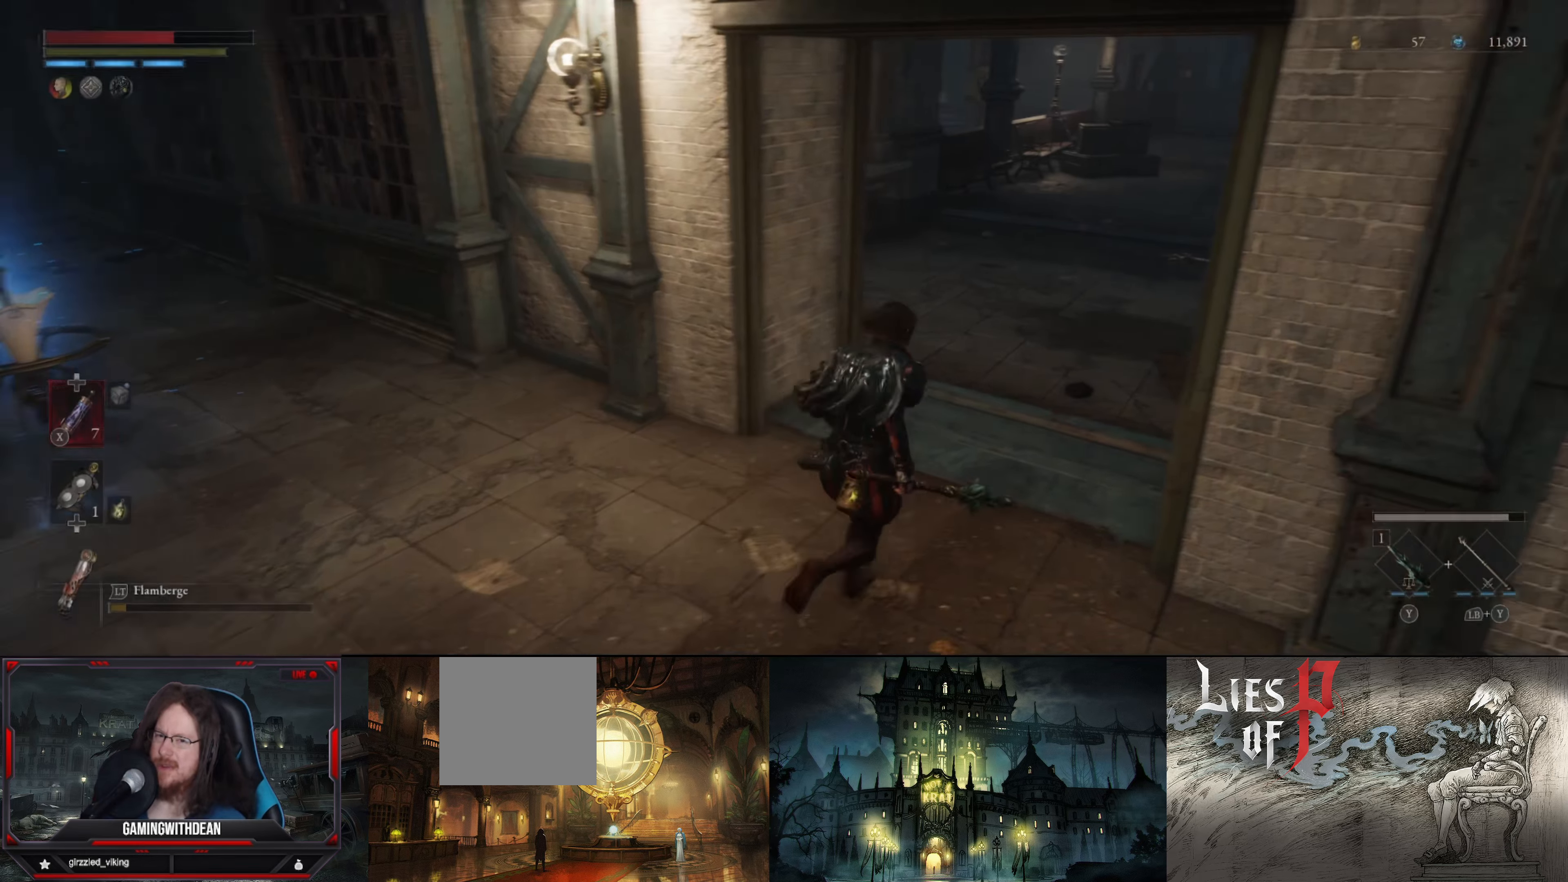
{"buttons": ["B"], "left_stick": "up", "right_stick": "center", "events": [[33, "left_stick", "up"], [150, "right_stick", "center"], [266, "B", "down"]]}
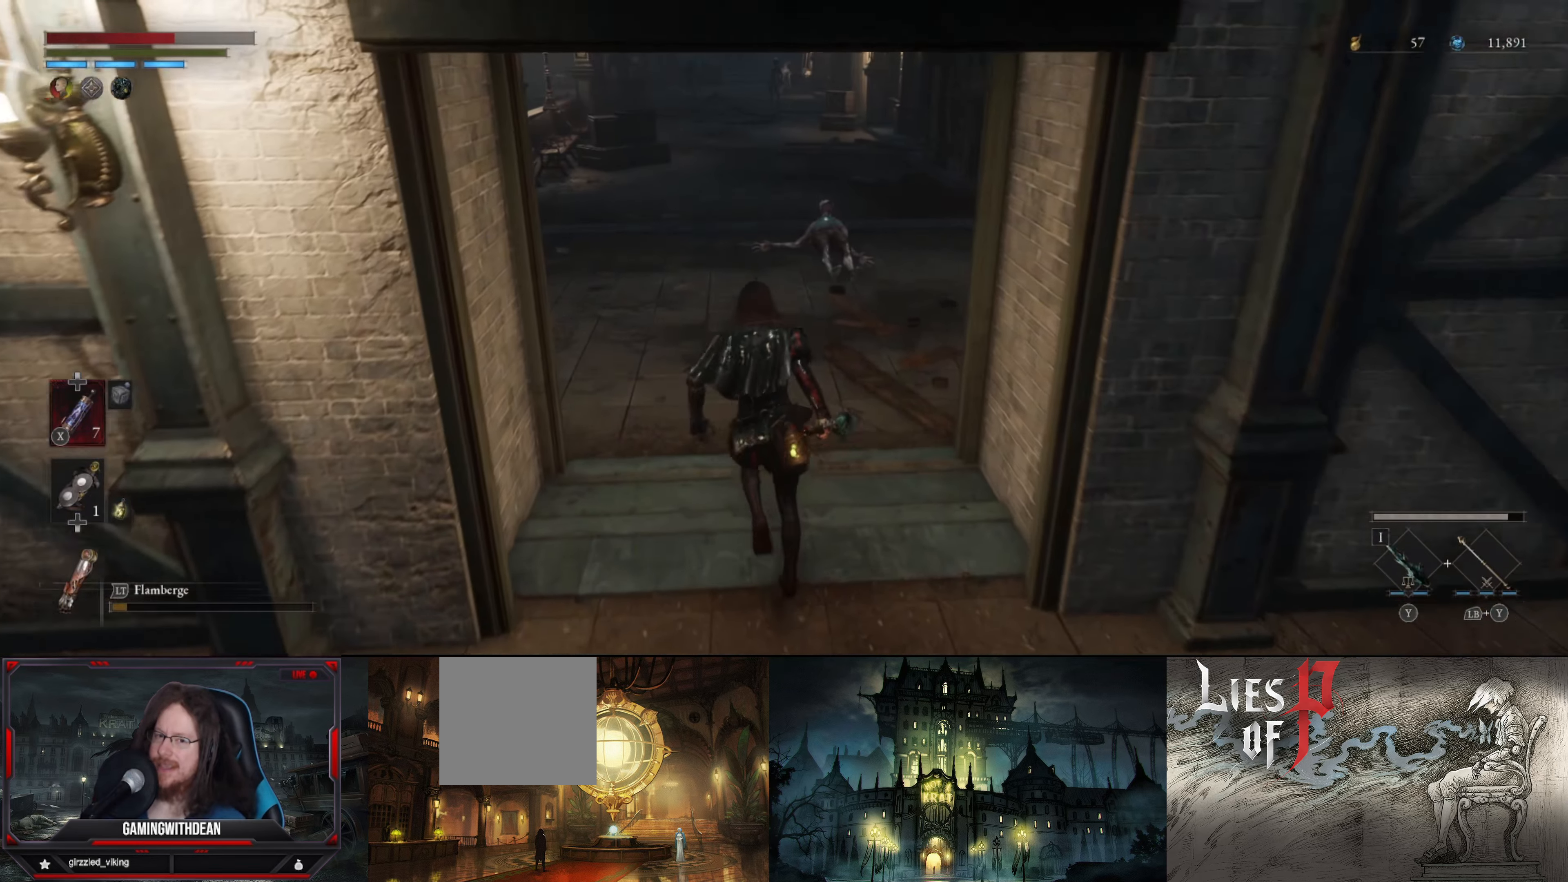
{"buttons": ["B"], "left_stick": "up", "right_stick": "center", "events": [[150, "right_stick", "right"], [316, "right_stick", "center"]]}
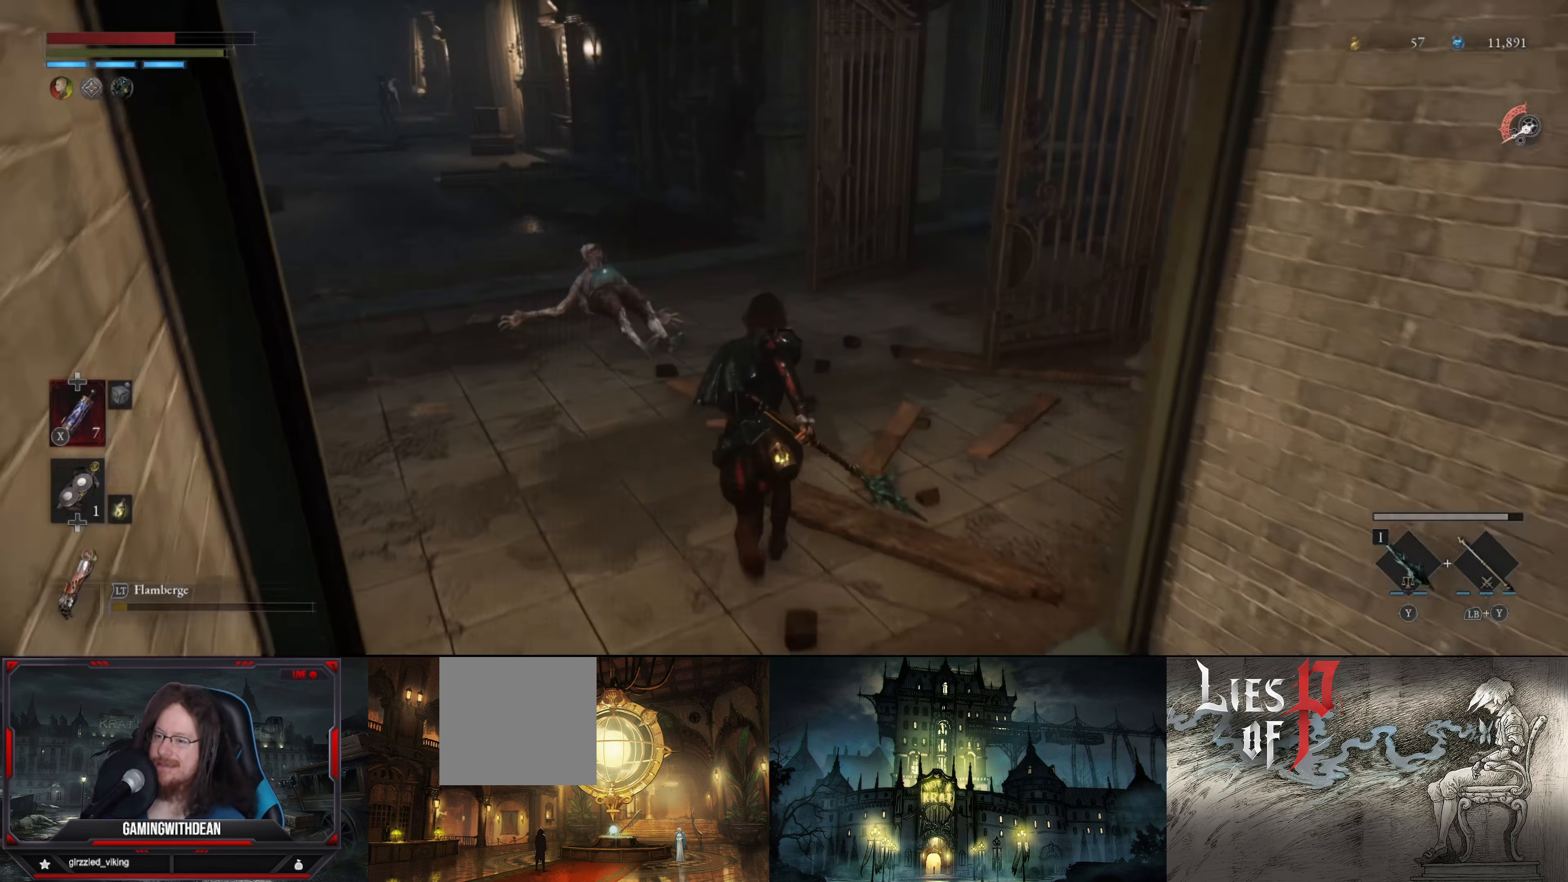
{"buttons": ["B"], "left_stick": "up", "right_stick": "center", "events": [[133, "right_stick", "right"], [383, "right_stick", "center"]]}
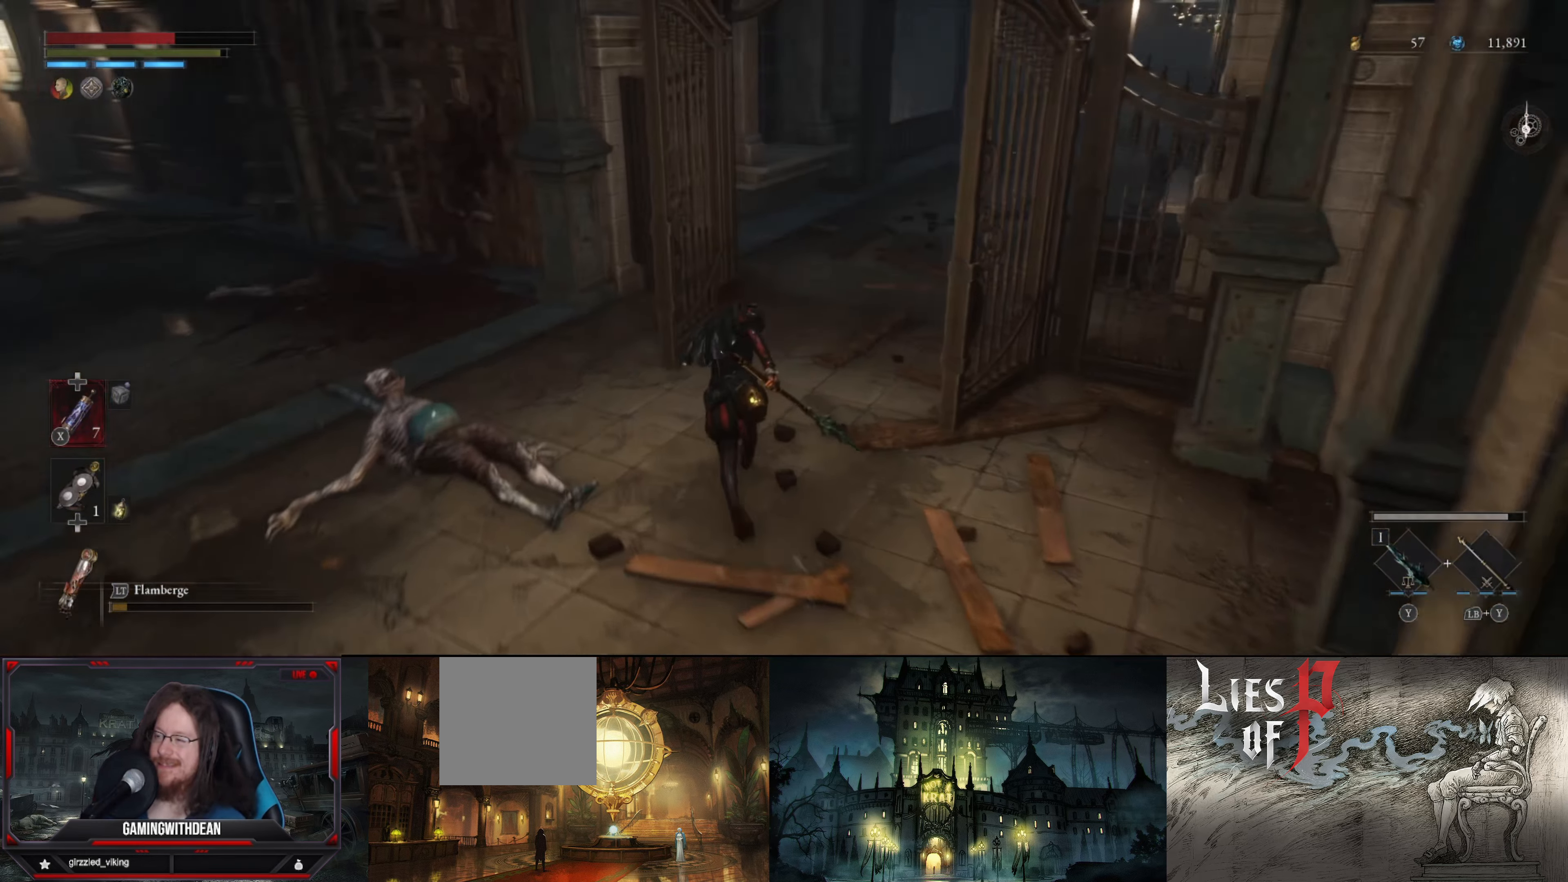
{"buttons": ["B"], "left_stick": "up", "right_stick": "center", "events": [[166, "right_stick", "right"], [350, "right_stick", "center"]]}
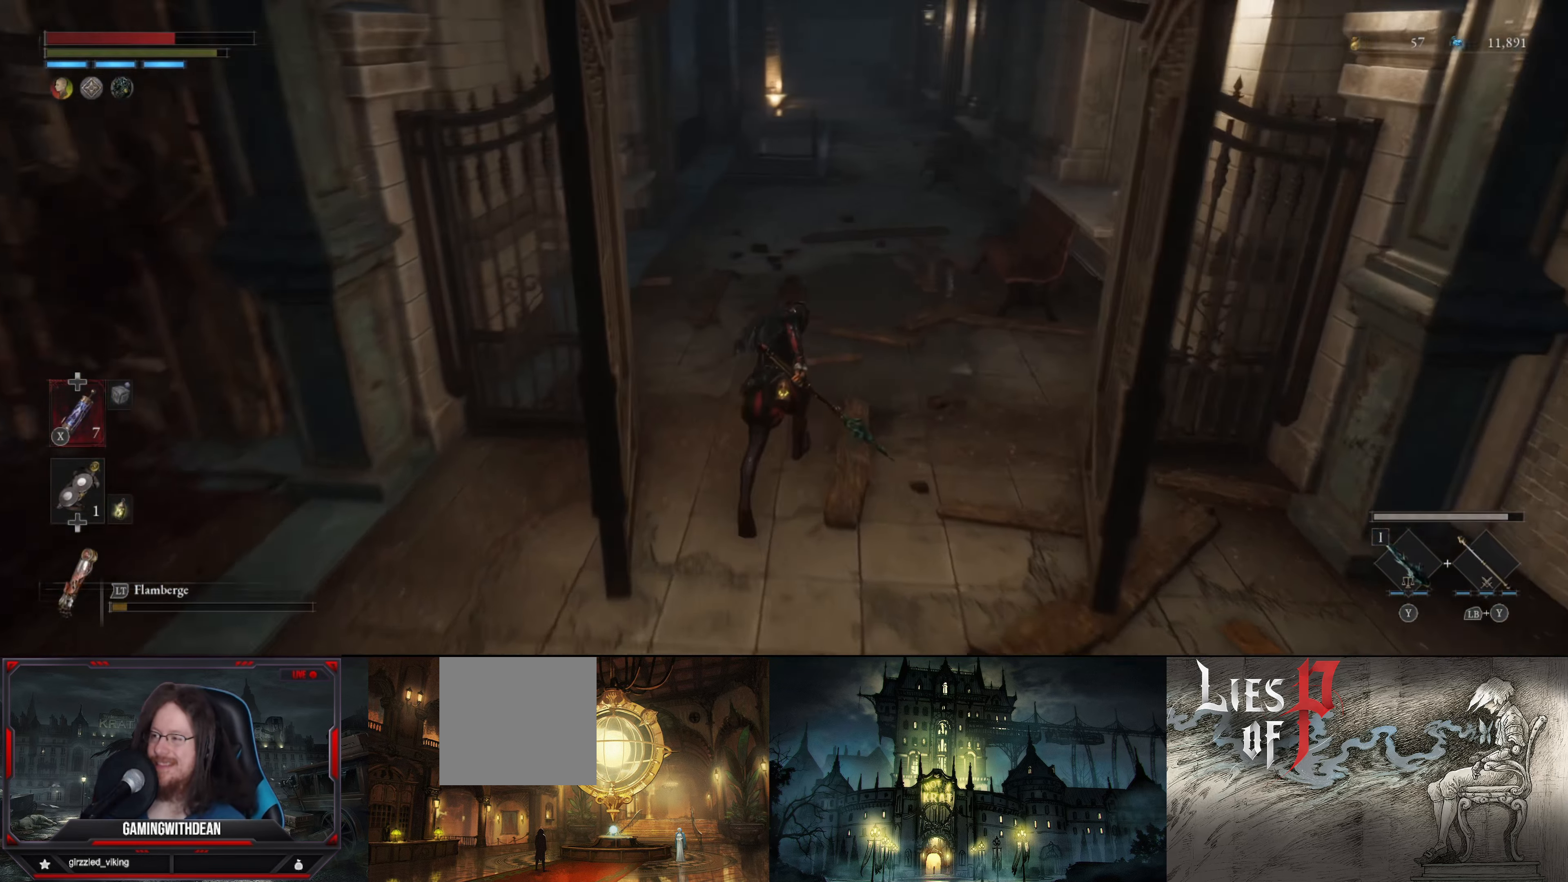
{"buttons": ["B"], "left_stick": "up", "right_stick": "up-left", "events": [[433, "right_stick", "up"], [483, "right_stick", "up-left"]]}
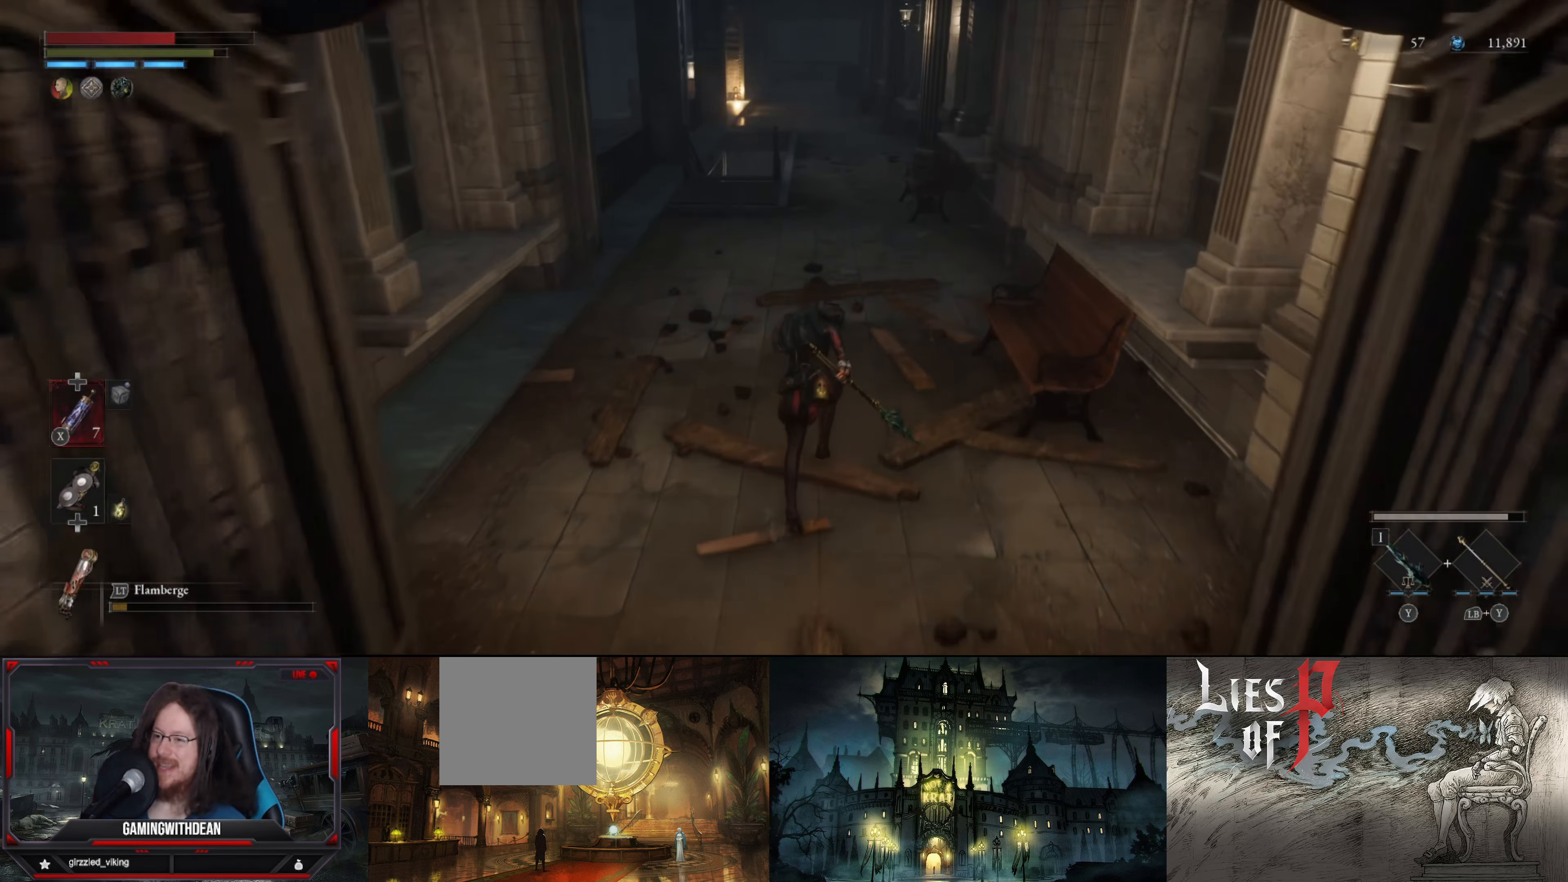
{"buttons": ["B"], "left_stick": "up", "right_stick": "center", "events": [[116, "right_stick", "center"]]}
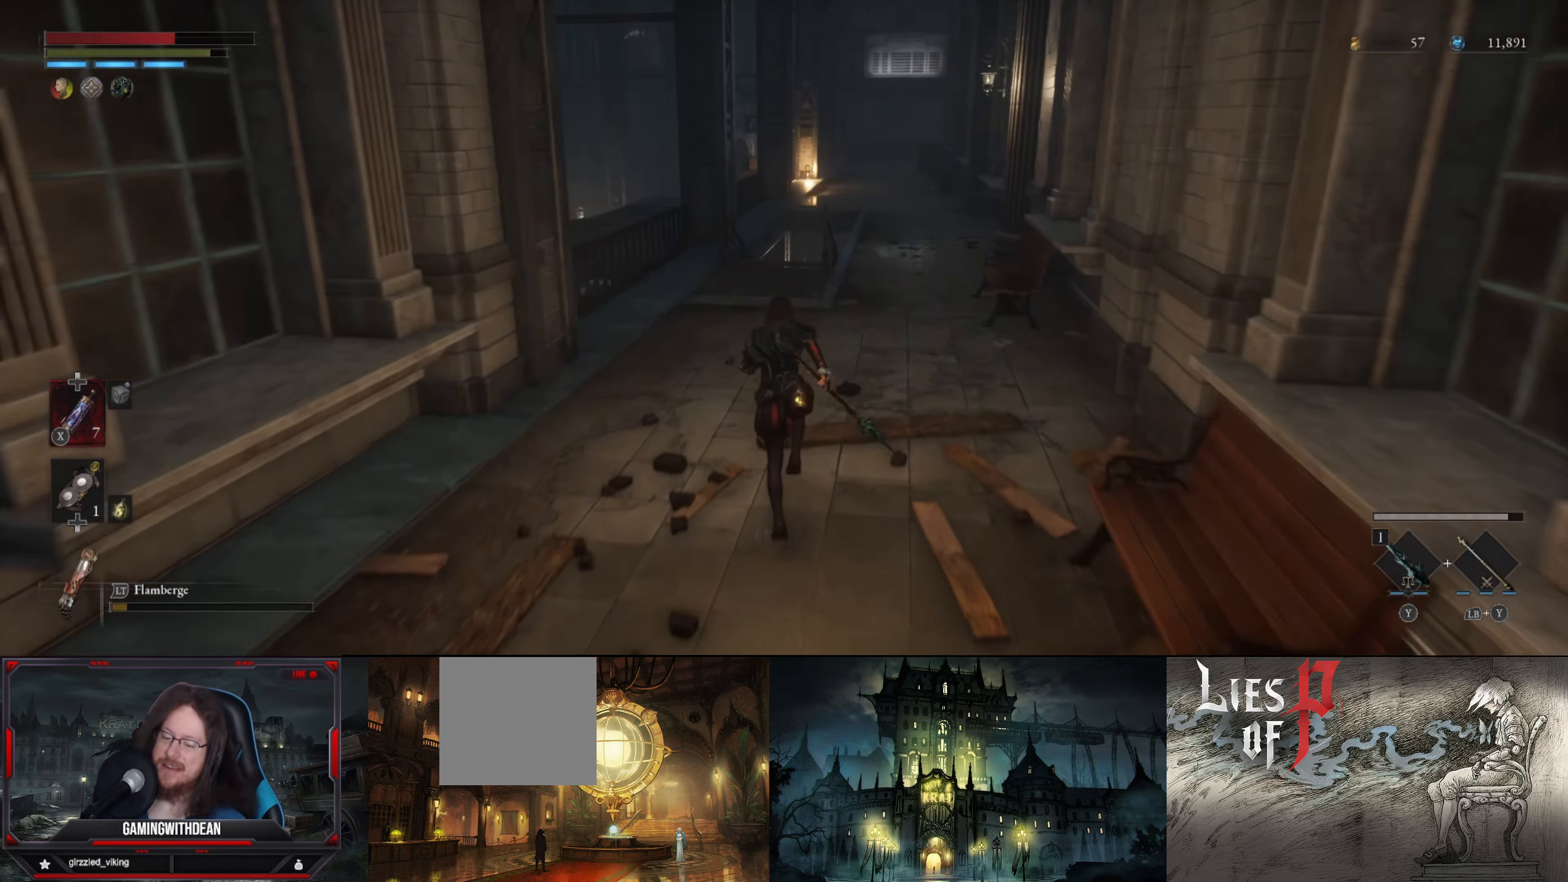
{"buttons": ["B"], "left_stick": "up", "right_stick": "down", "events": [[333, "right_stick", "down"]]}